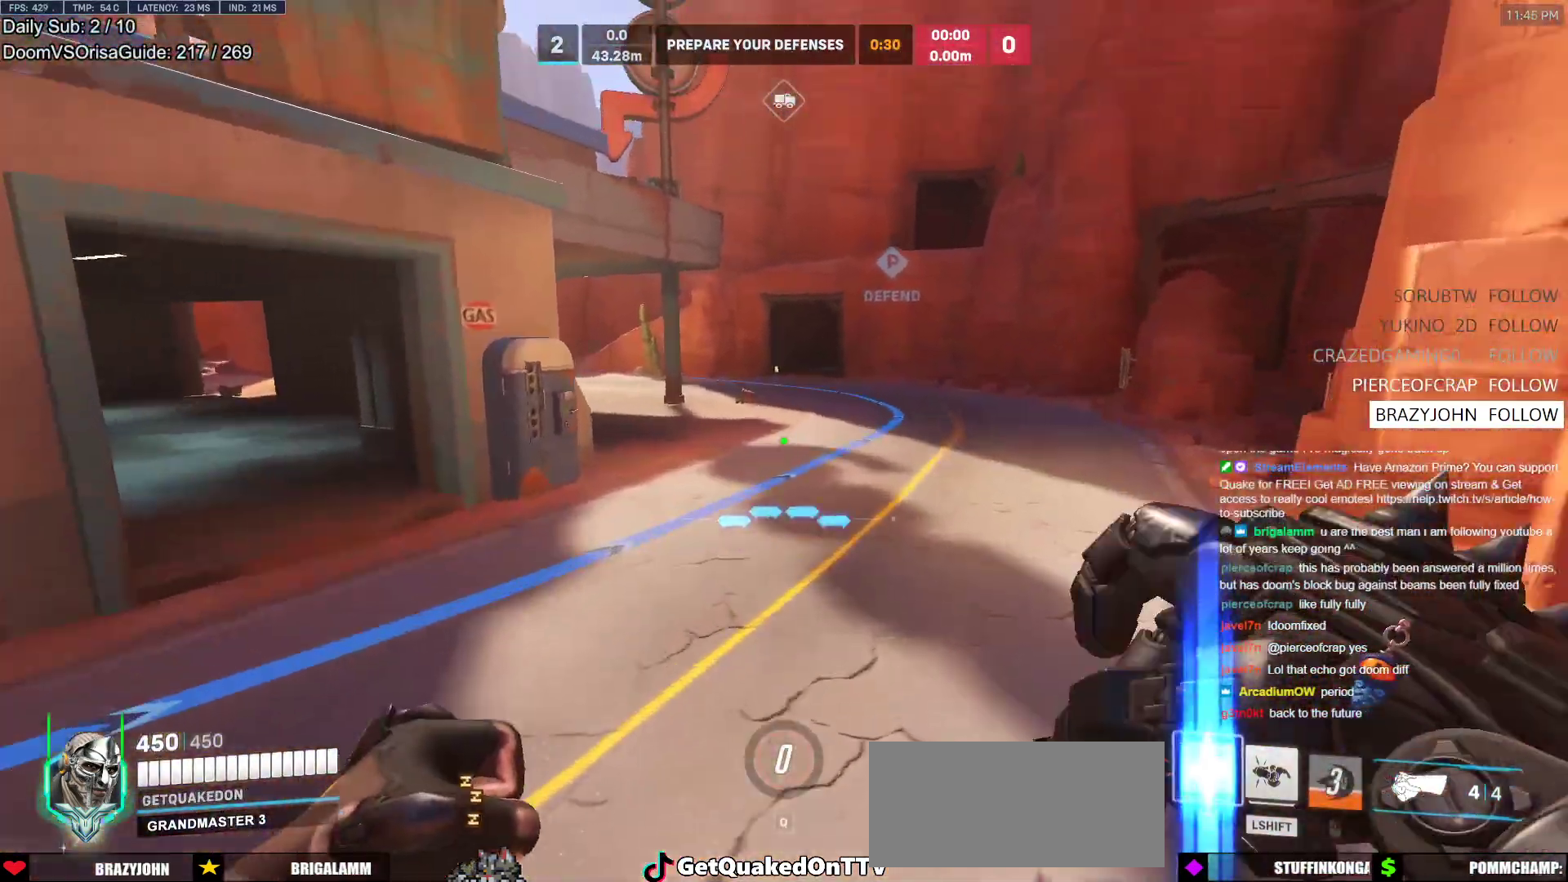
Gameplay with keyboard and mouse; each line is a JSON object with the keys and mouse buttons held at the frame after it. "events" lists presses ("down") and releases ("up") of "a", "ctrl", "d", "e", "f", "melee", "q", "r", "s", "shift", "space", "w", "mouse_left" and "mouse_right" between this image and that frame as [ms after this image, input, new state], when the widget could be followed in between. "mouse_left", "mouse_right" = the "left", "right" buttons of the "mouse" list. No other keys are recorded. Mouse movement is not recorded. Key names are as the overlay labels them; some are game actions (e.g. jump) rather than physical keys.
{"keys": ["w"], "mouse": [], "events": [[67, "space", "up"]]}
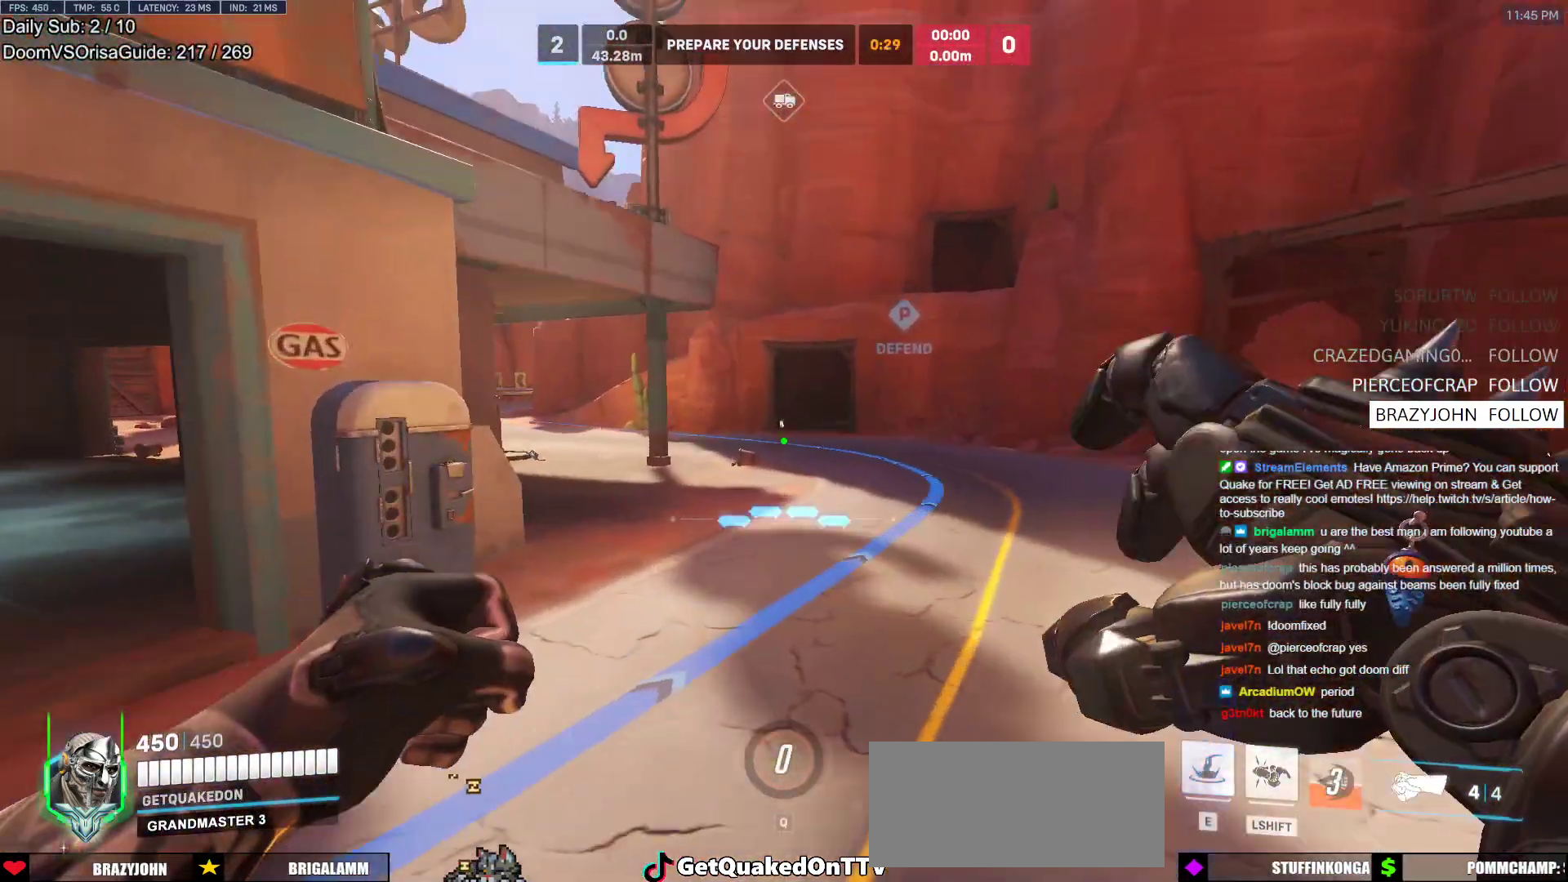
{"keys": ["w"], "mouse": [], "events": [[267, "space", "down"], [417, "space", "up"]]}
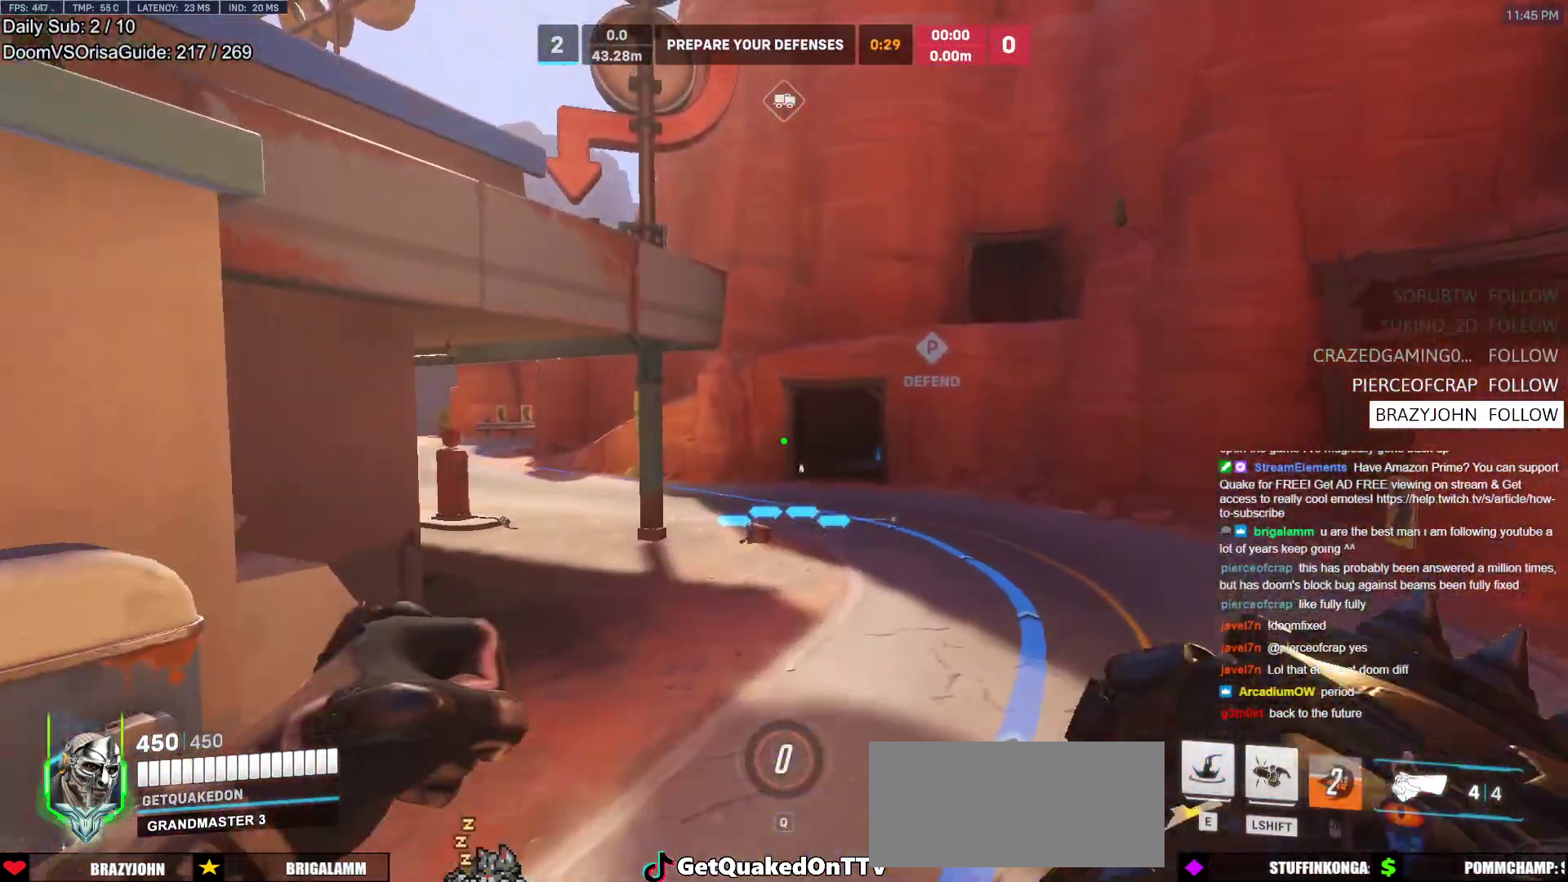
{"keys": ["space", "w"], "mouse": [], "events": [[483, "space", "down"]]}
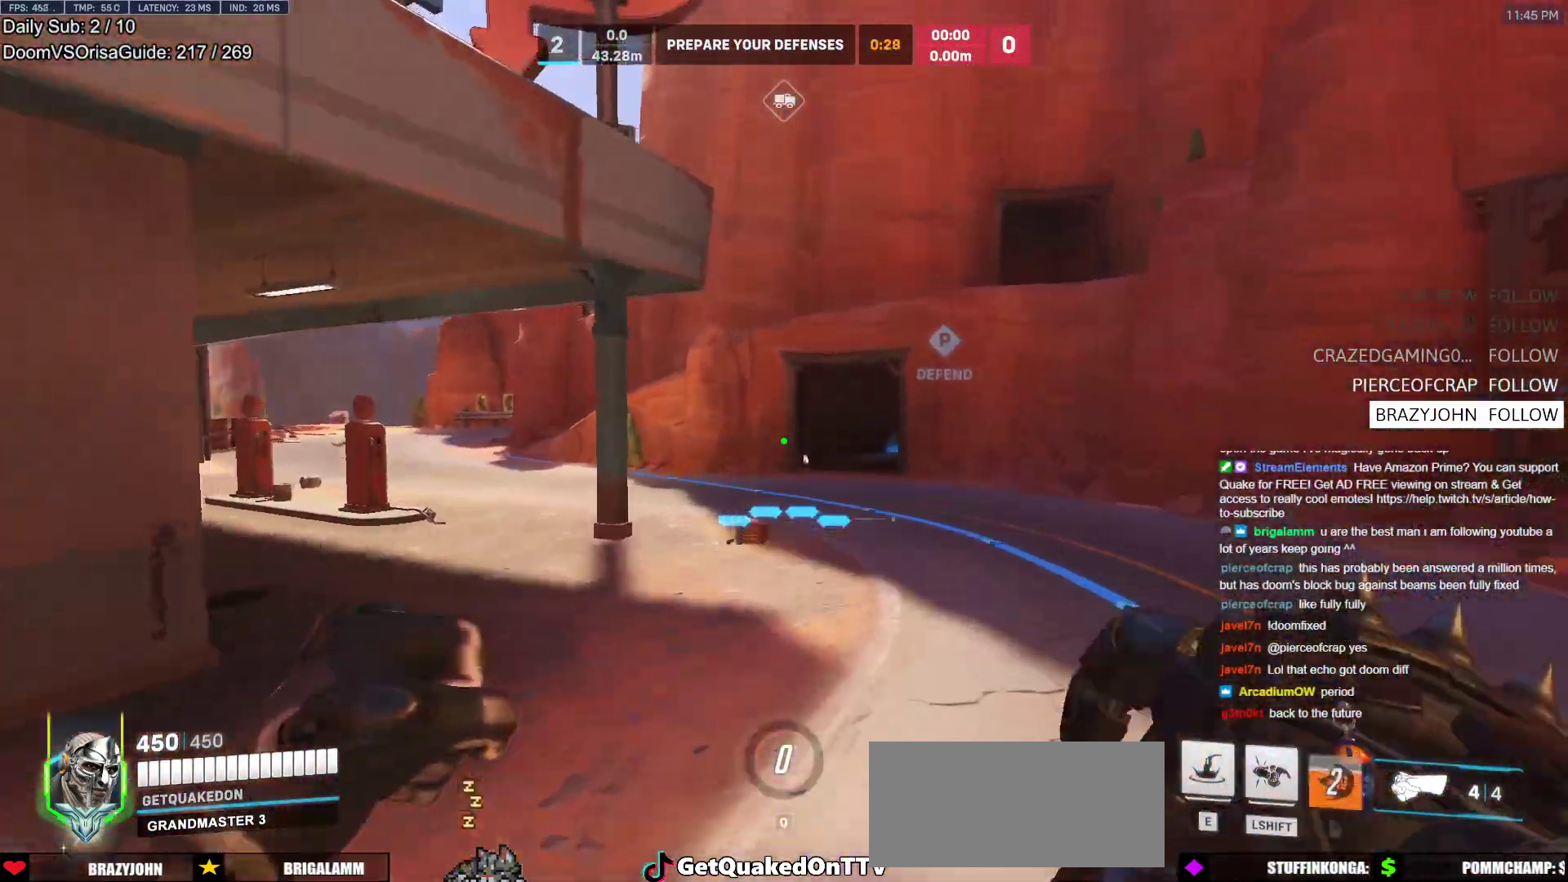
{"keys": ["d", "w"], "mouse": ["right"], "events": [[117, "space", "up"], [250, "mouse_right", "down"], [450, "d", "down"]]}
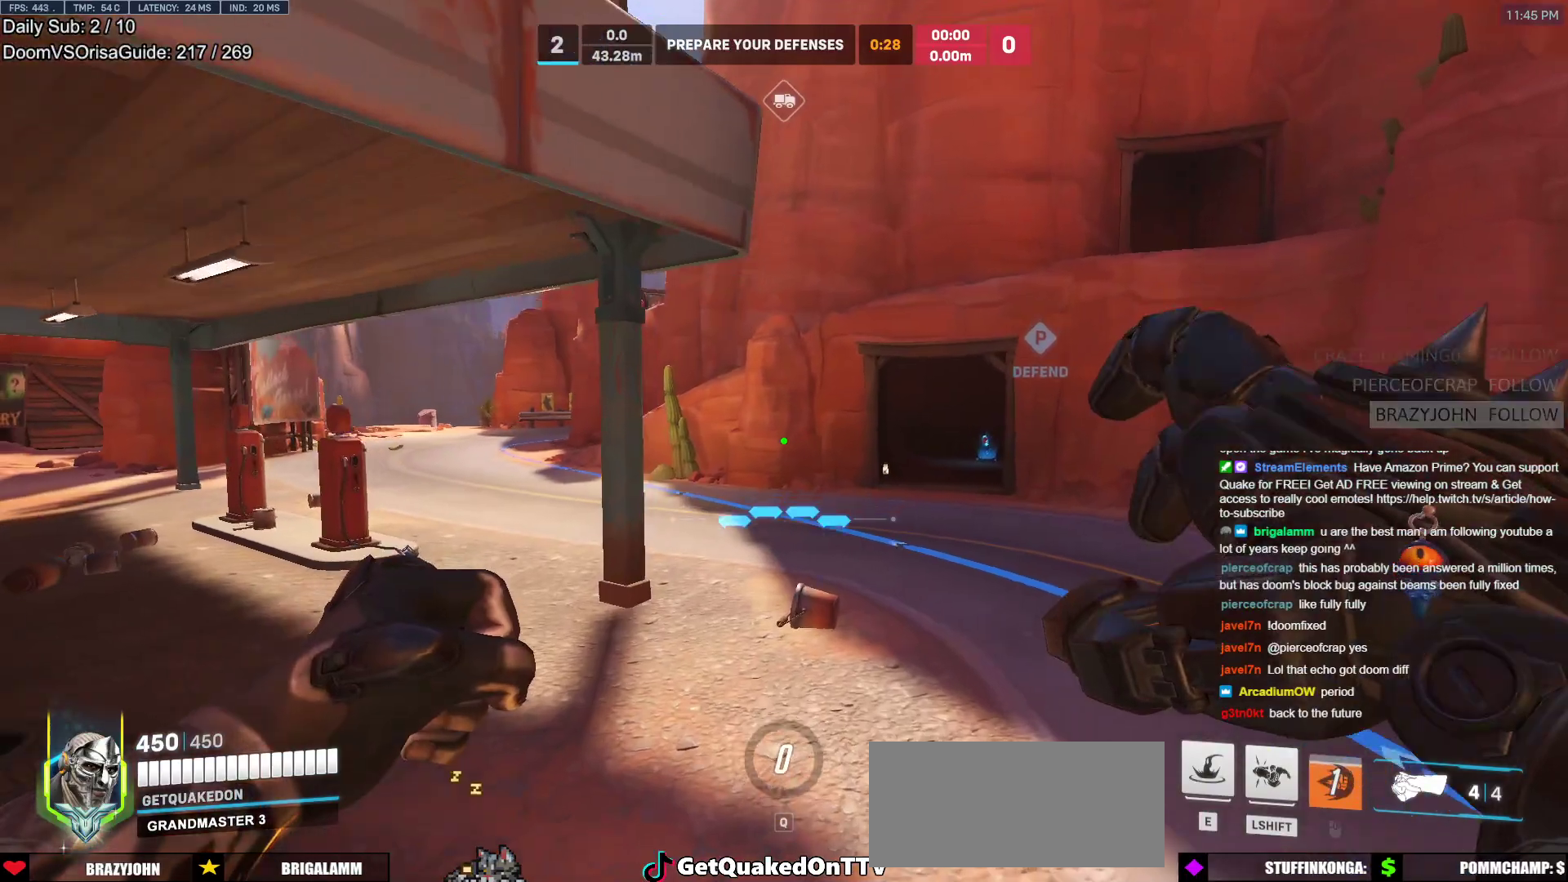
{"keys": ["w"], "mouse": ["right"], "events": [[133, "d", "up"]]}
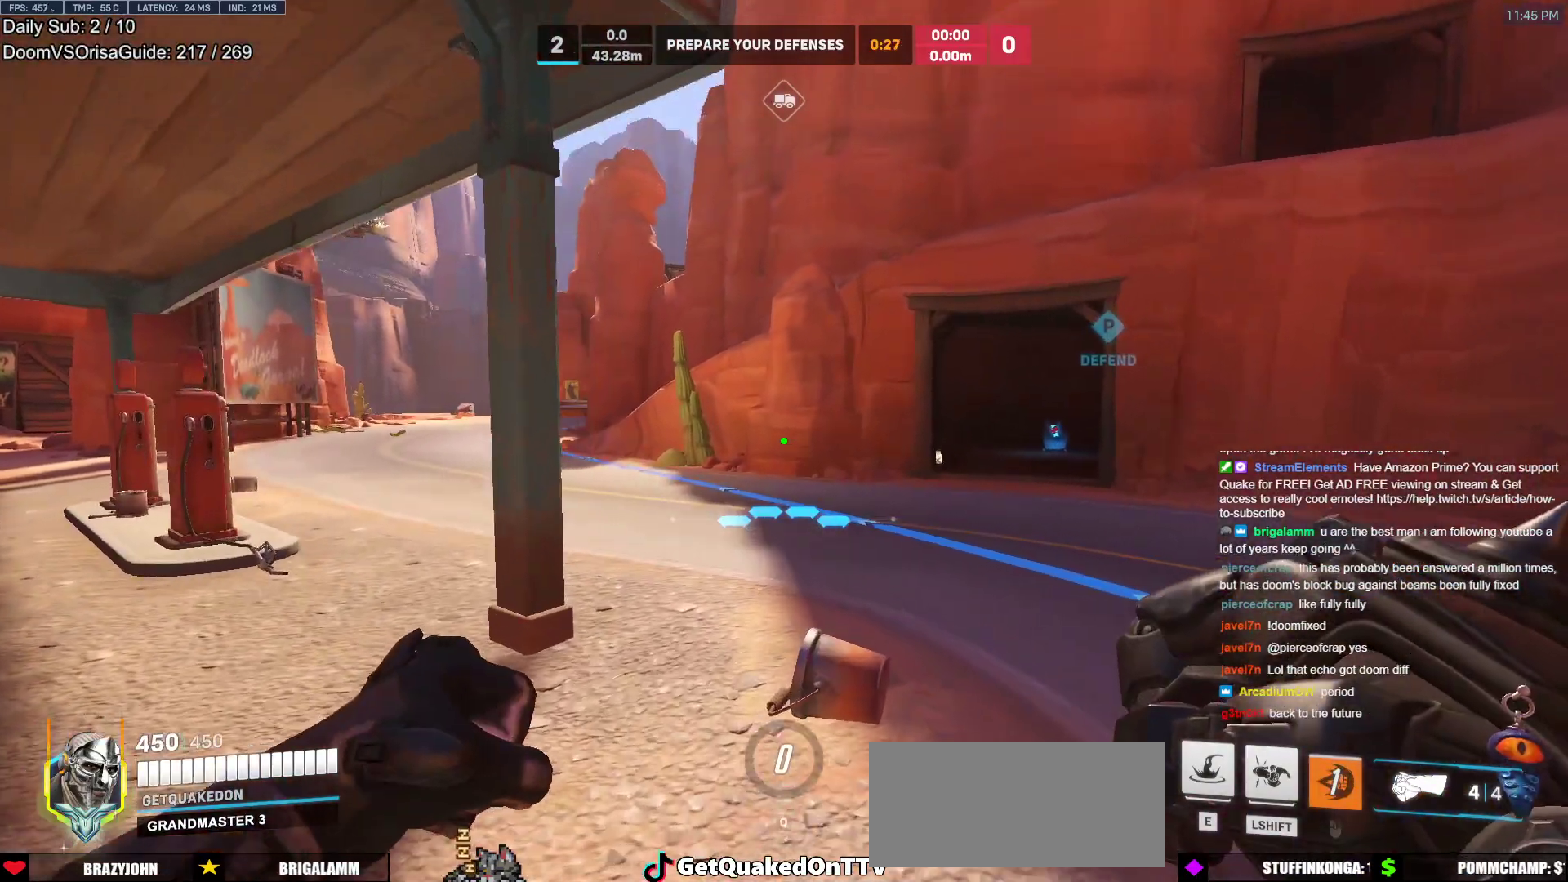
{"keys": ["w"], "mouse": [], "events": [[483, "mouse_right", "up"]]}
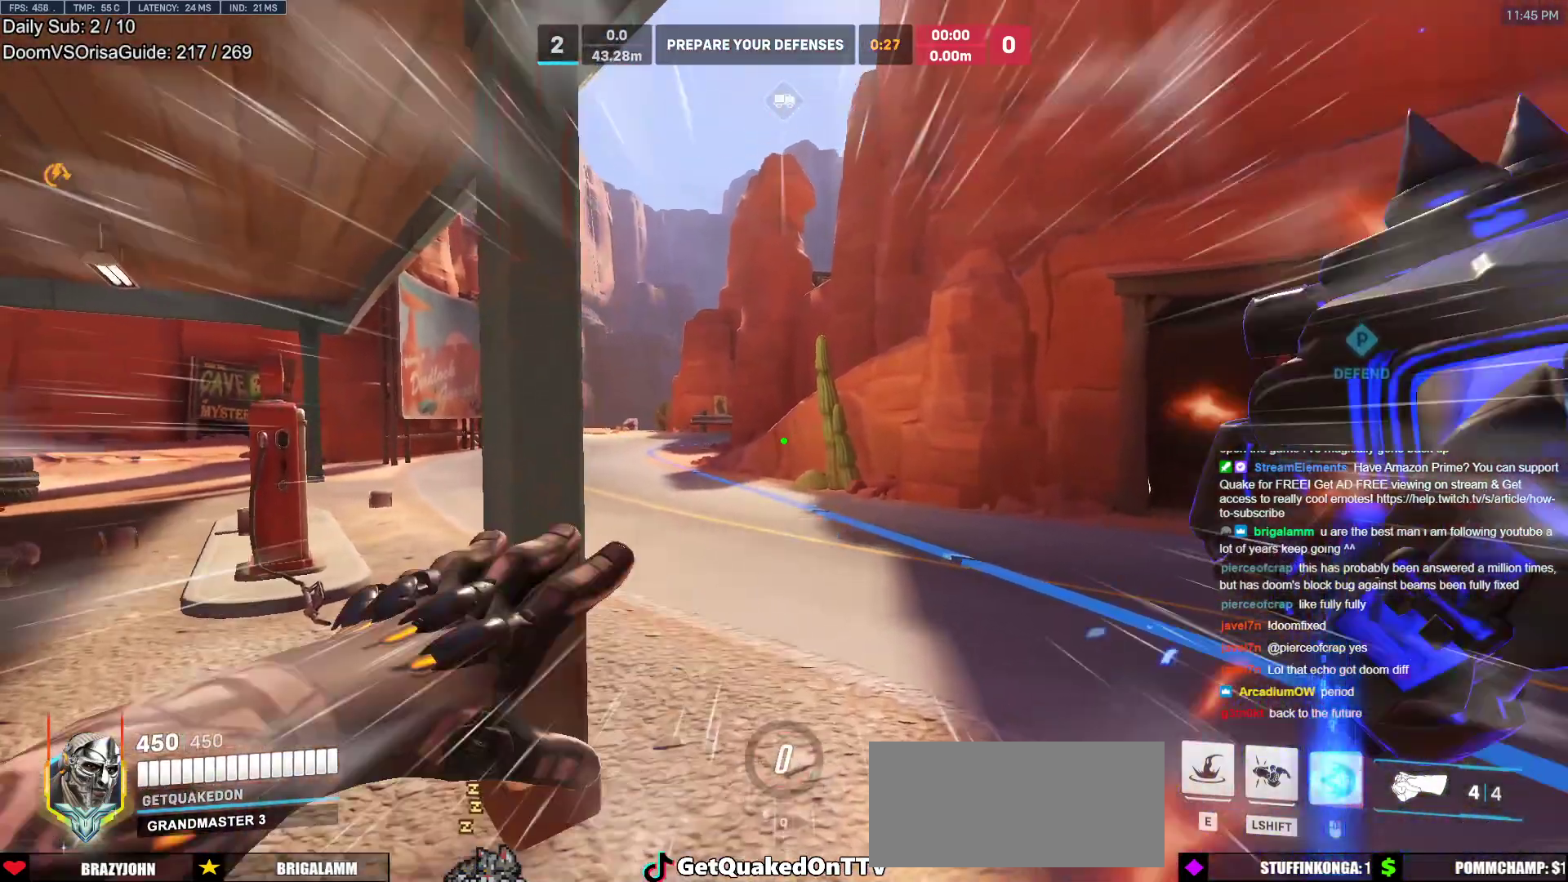
{"keys": ["w"], "mouse": [], "events": []}
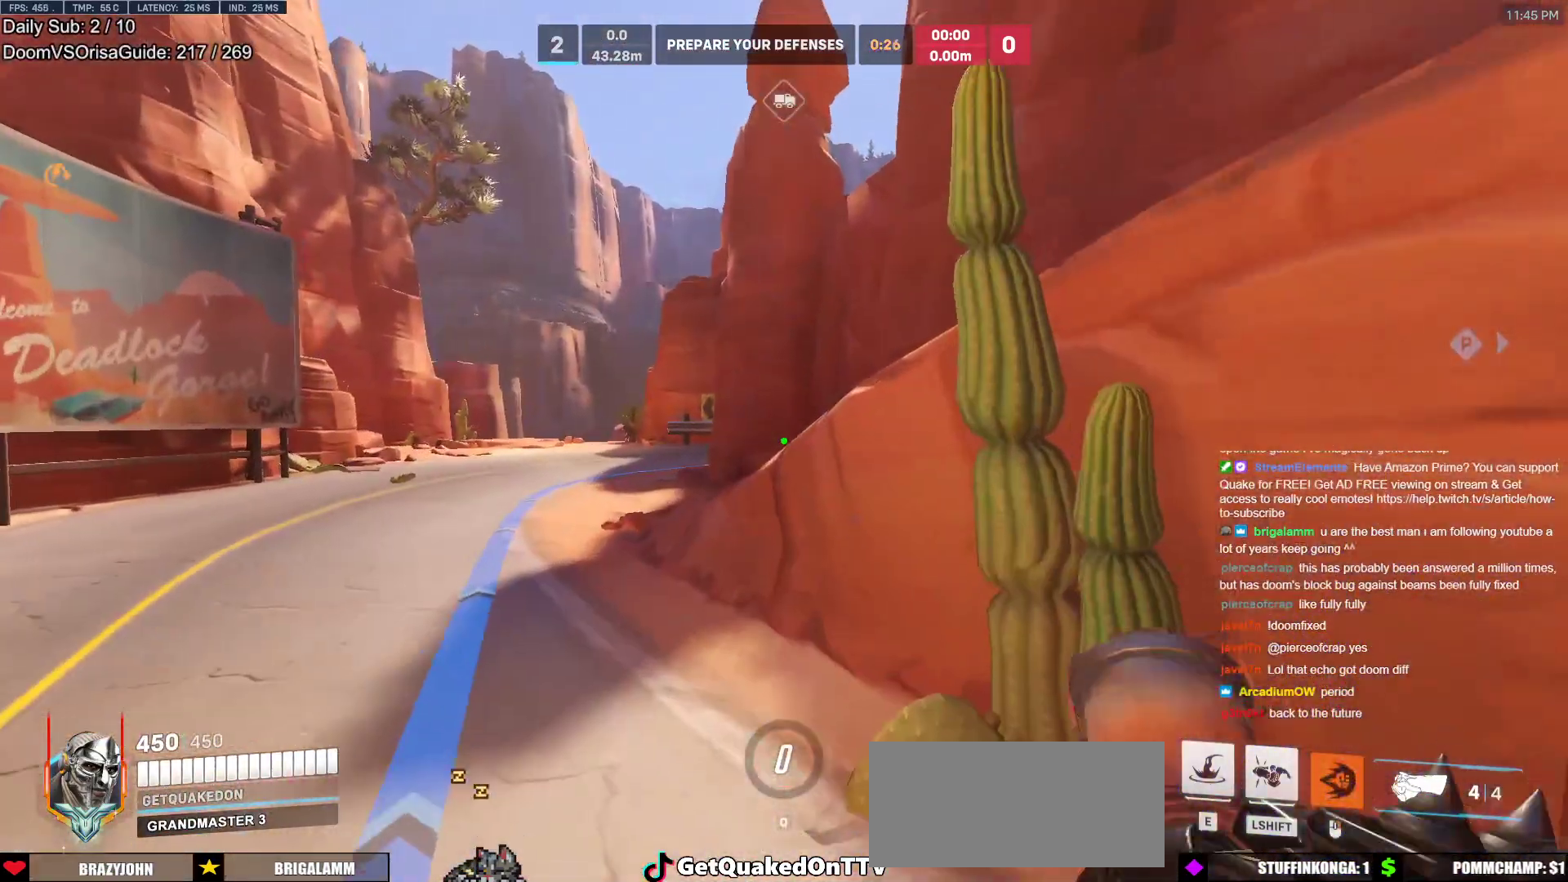
{"keys": ["w"], "mouse": [], "events": []}
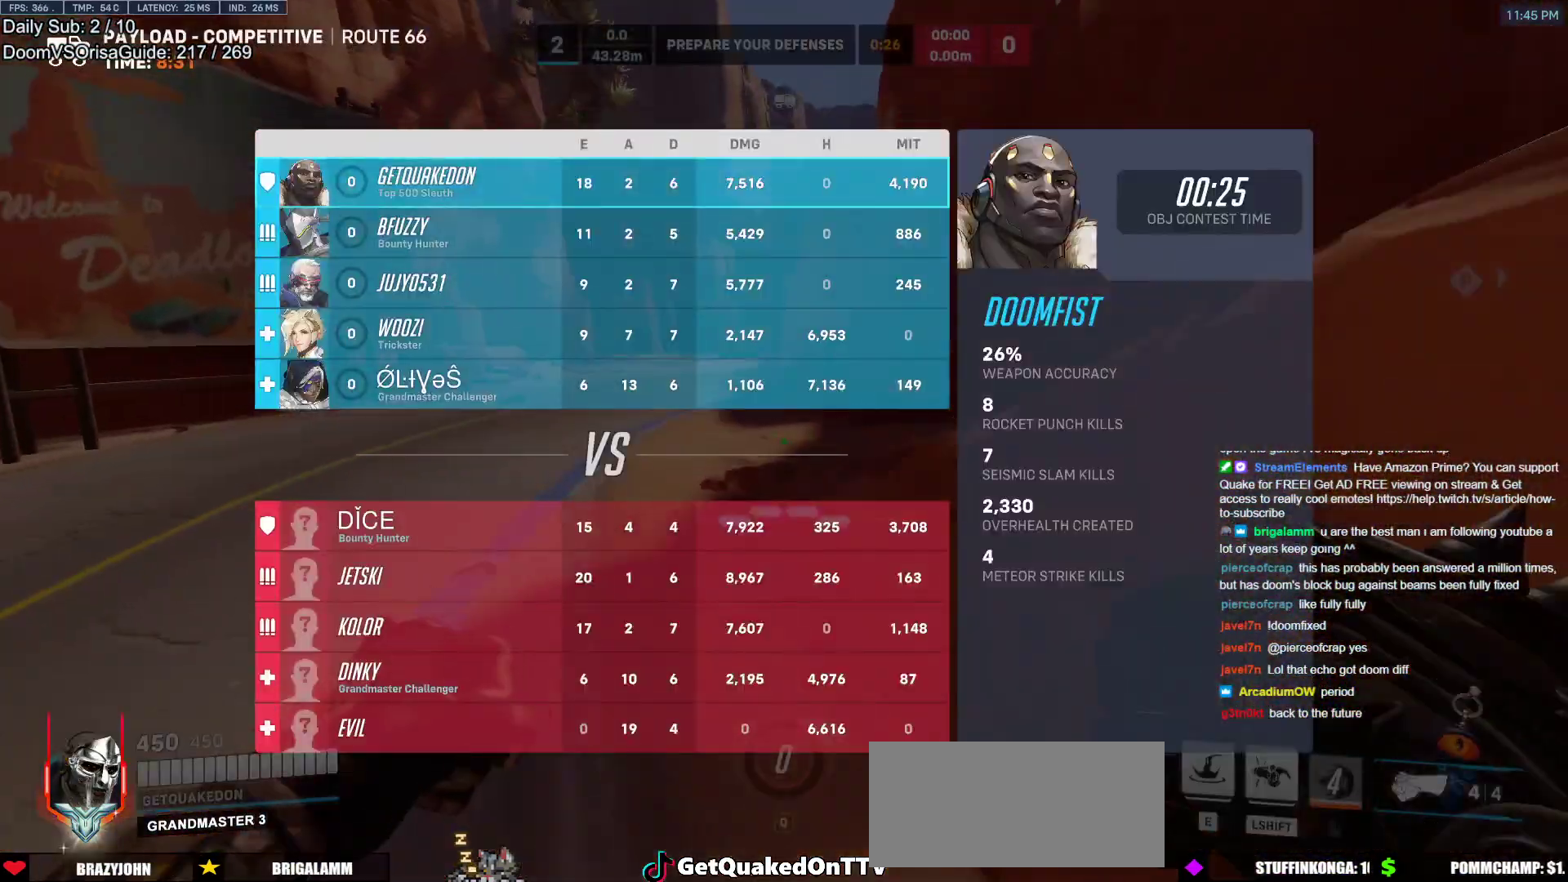
{"keys": ["w"], "mouse": [], "events": [[100, "space", "down"], [250, "space", "up"]]}
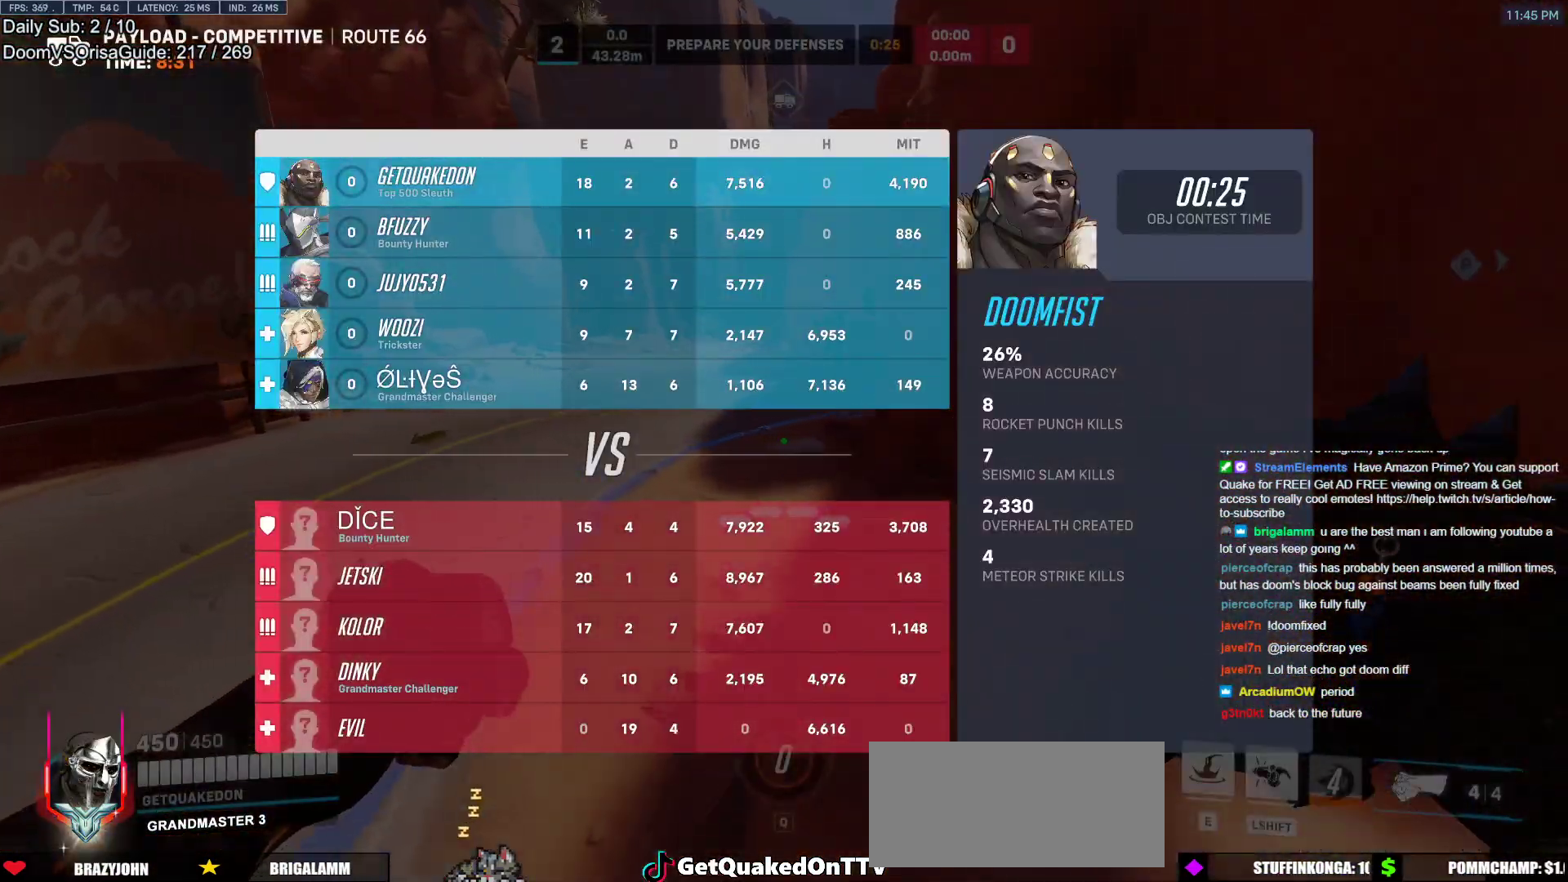
{"keys": [], "mouse": [], "events": [[217, "space", "down"], [350, "space", "up"], [350, "w", "up"]]}
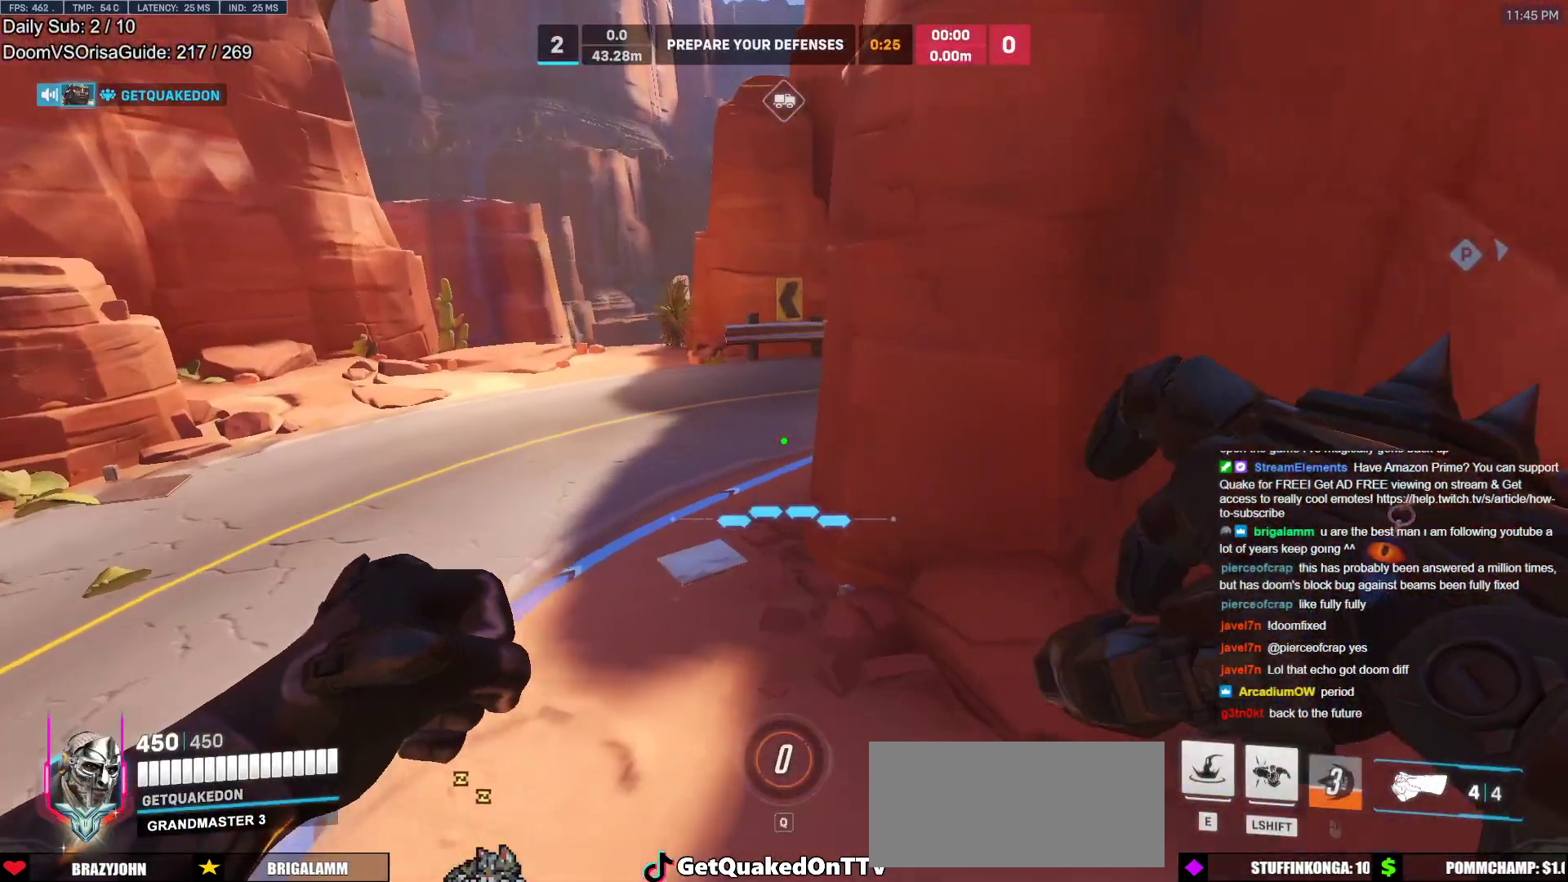
{"keys": [], "mouse": [], "events": []}
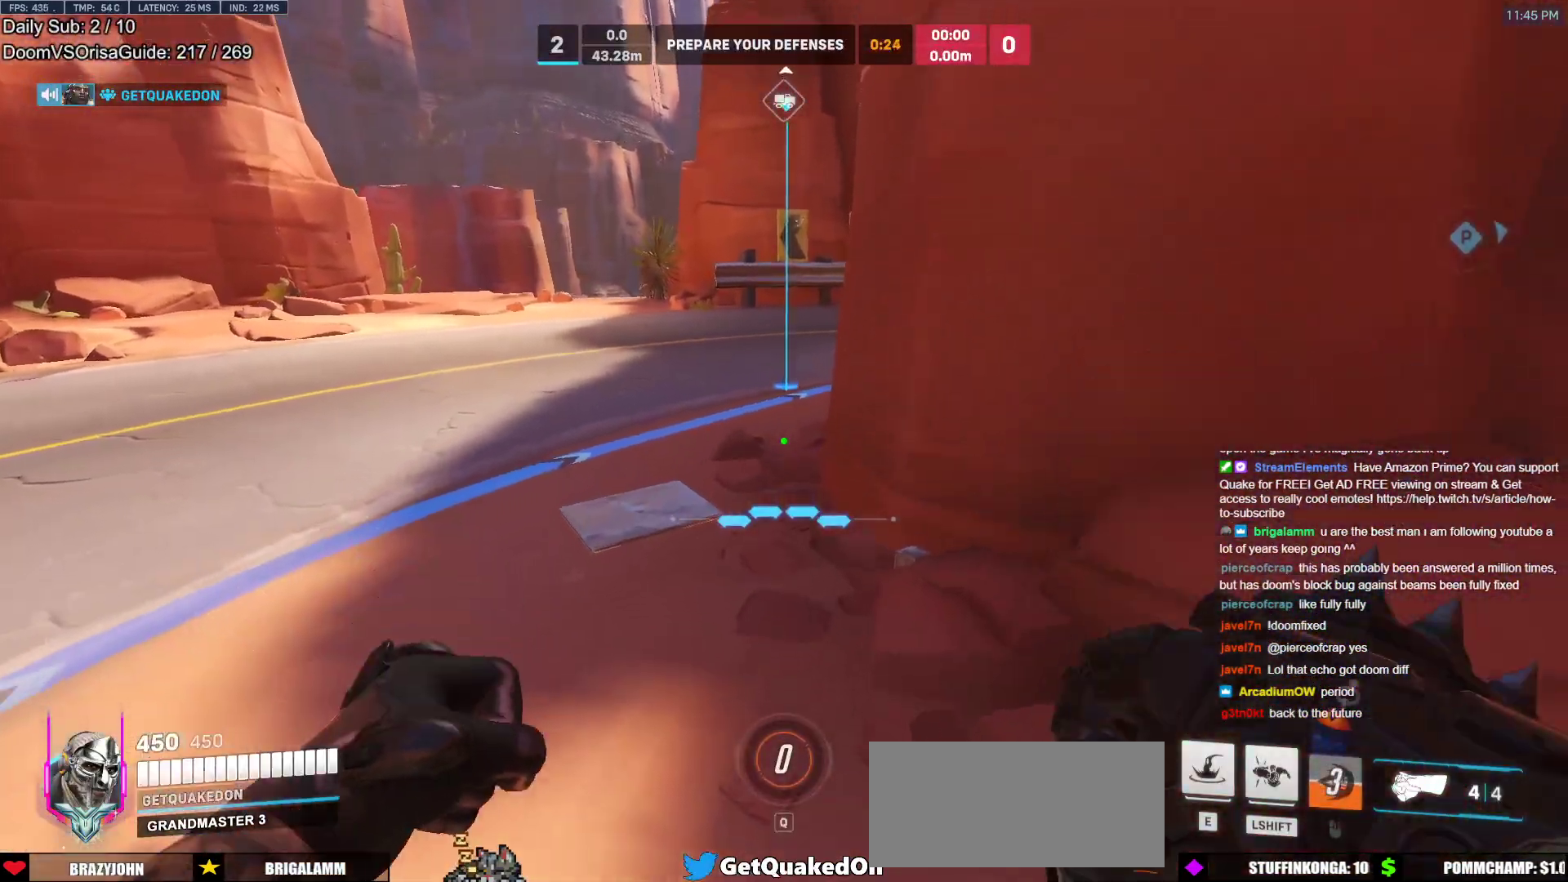
{"keys": [], "mouse": [], "events": []}
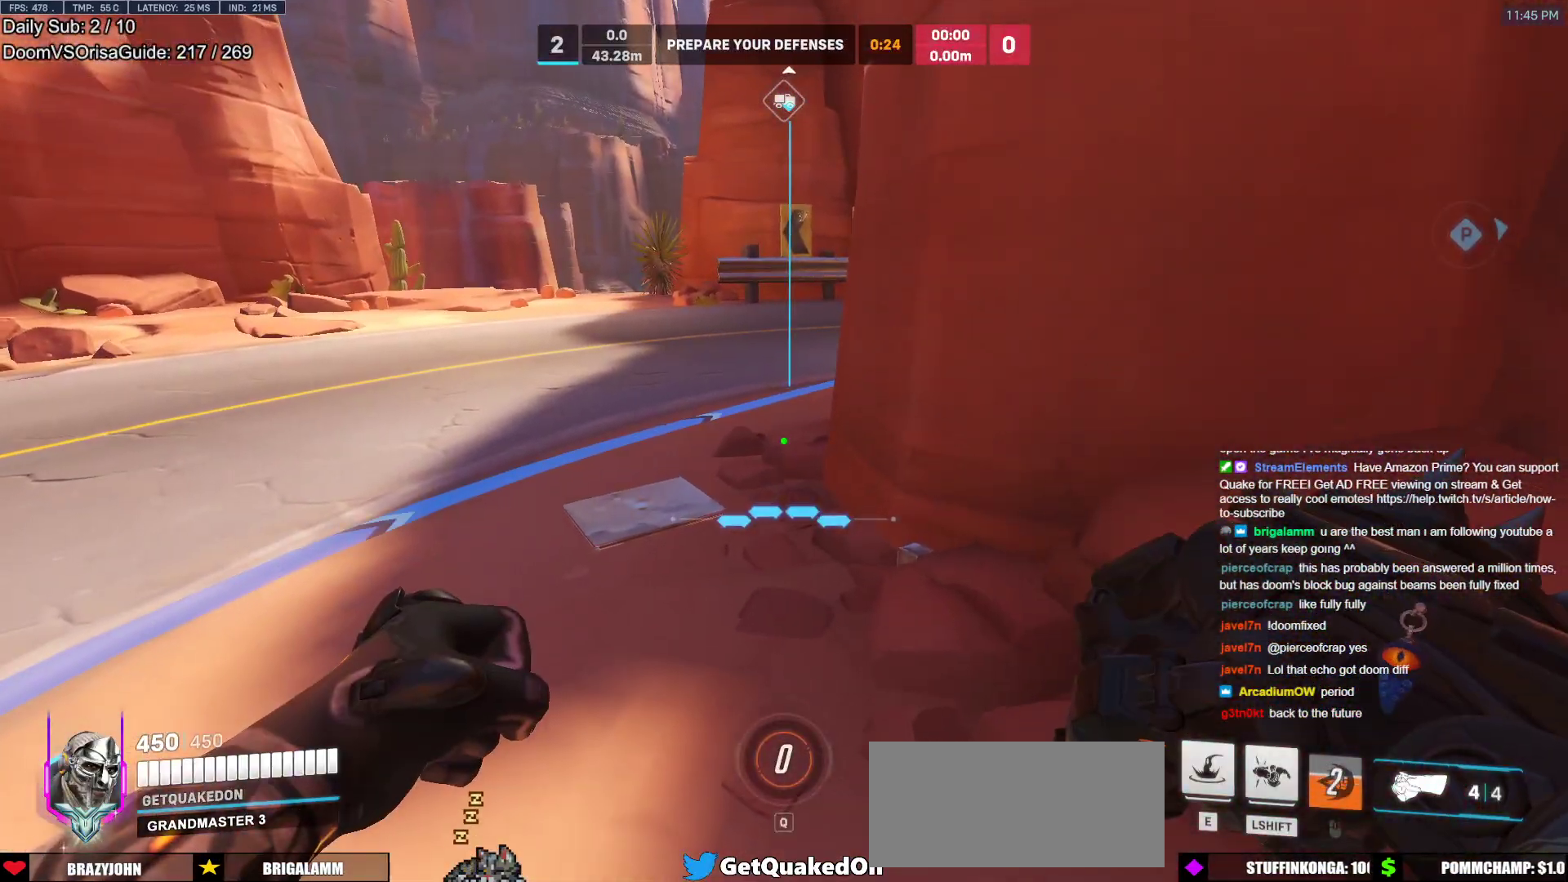
{"keys": [], "mouse": [], "events": []}
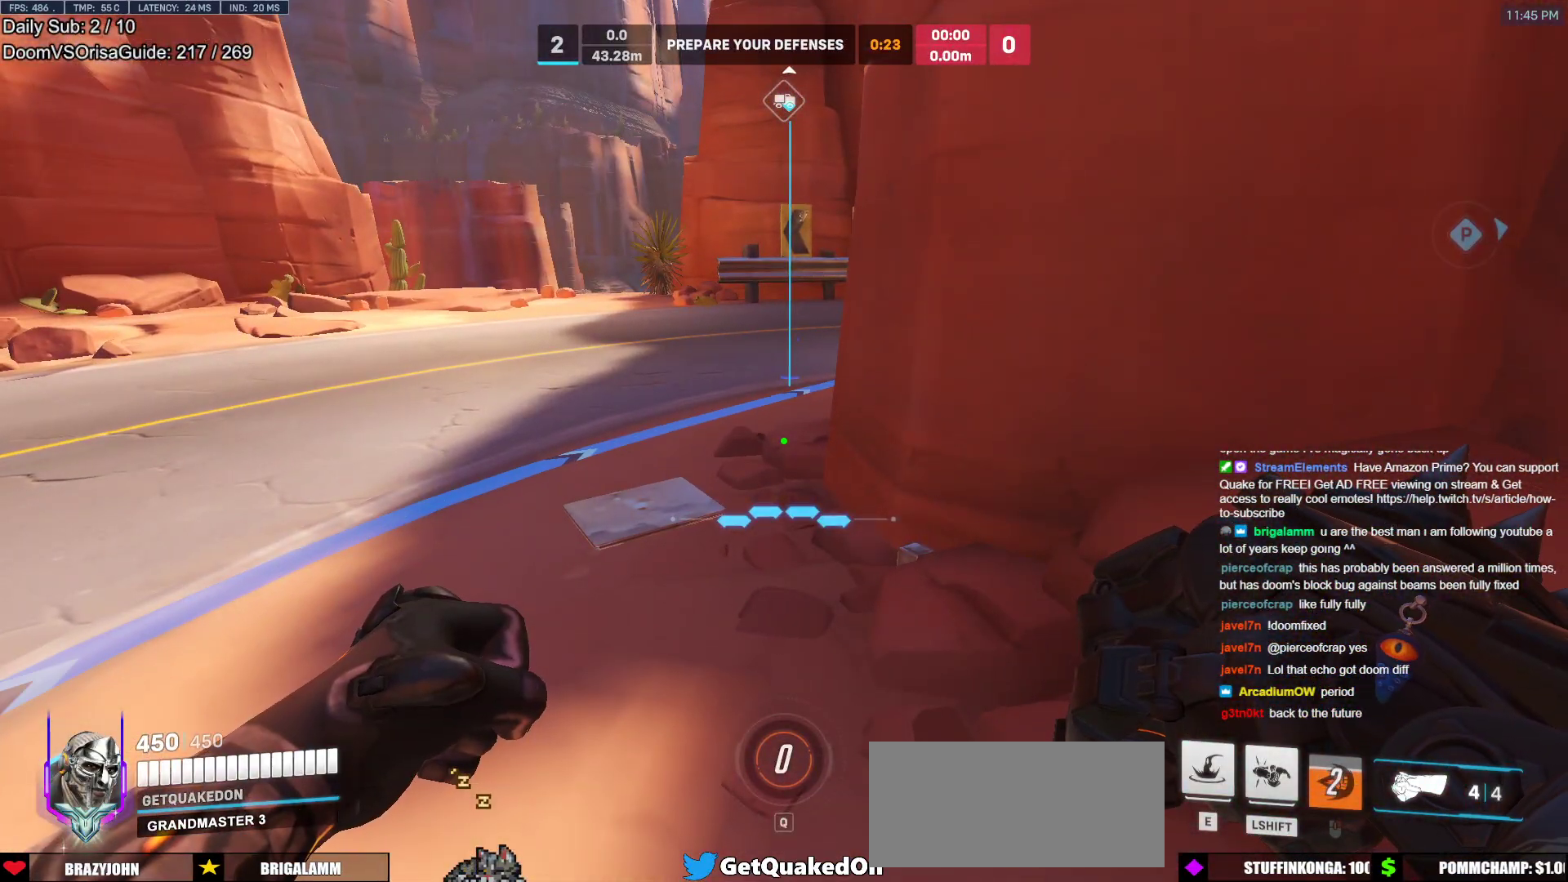
{"keys": [], "mouse": [], "events": []}
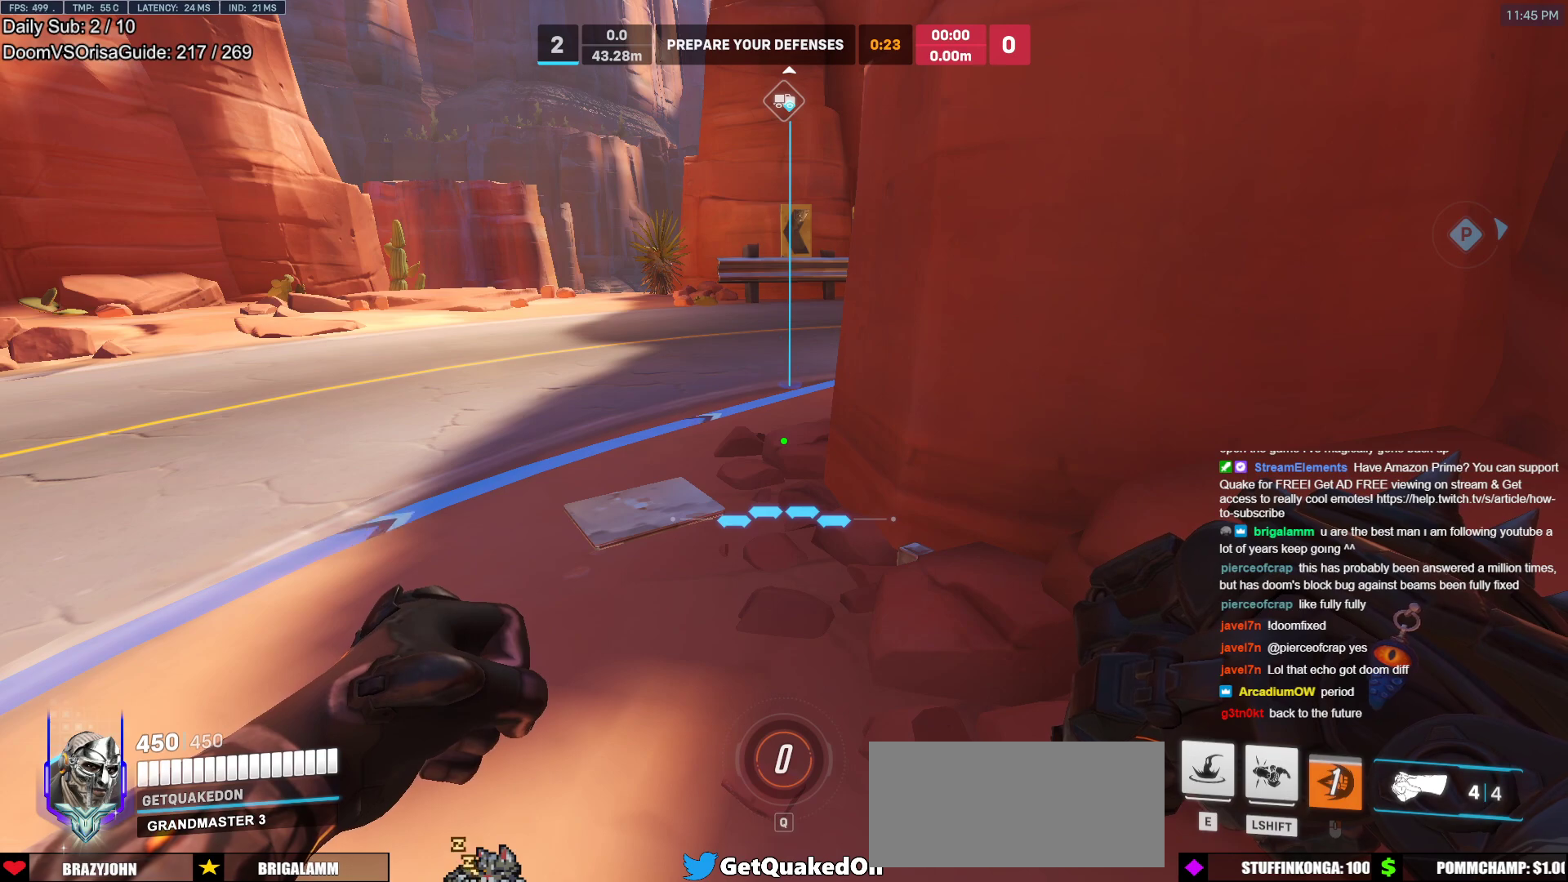
{"keys": [], "mouse": [], "events": []}
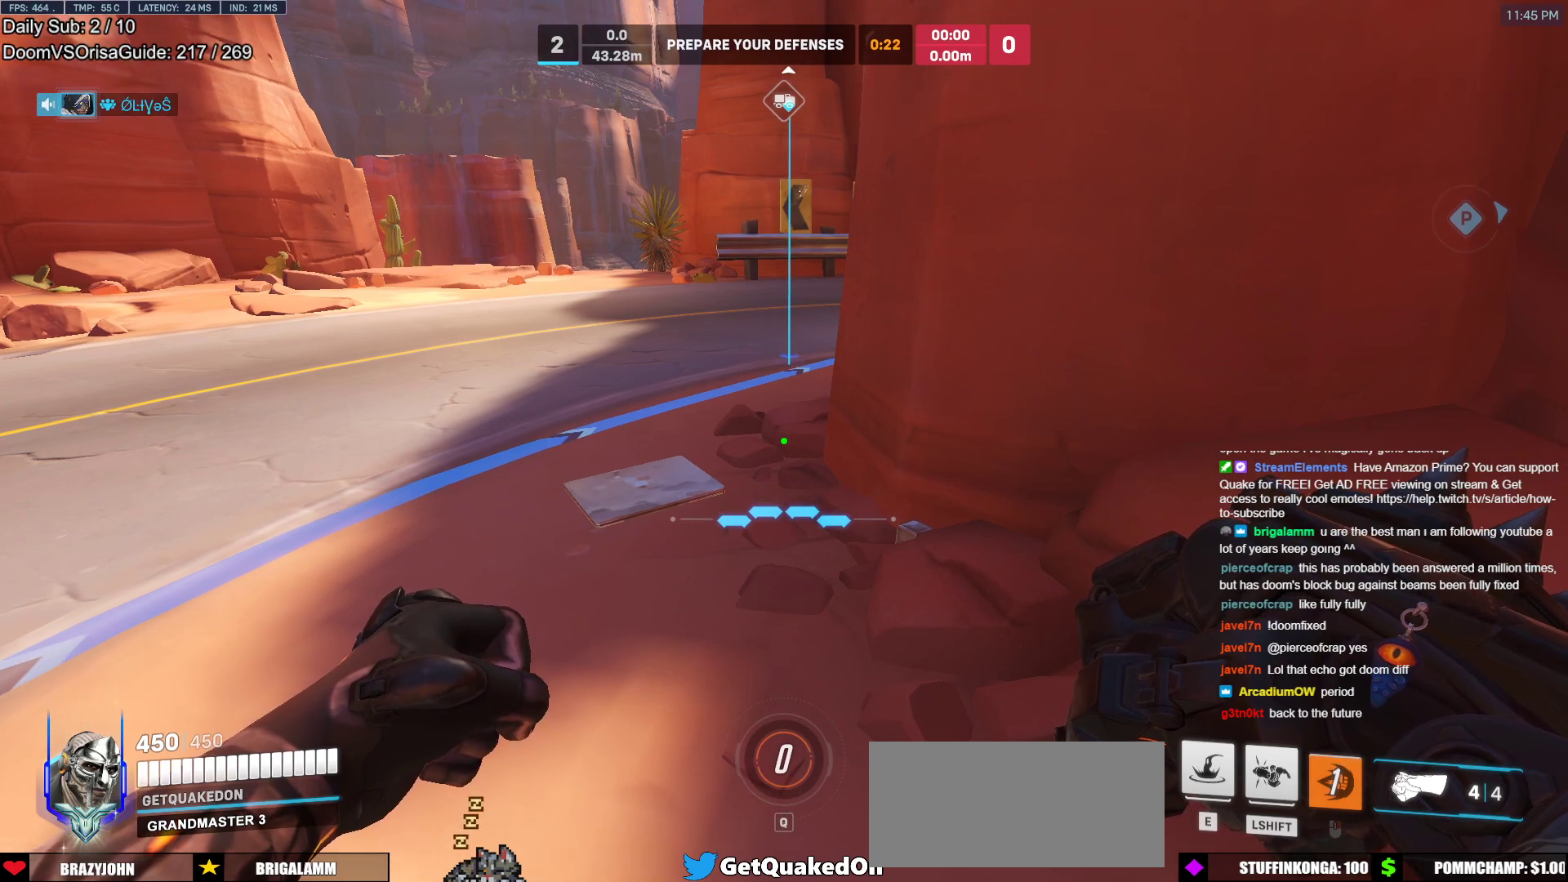
{"keys": [], "mouse": [], "events": []}
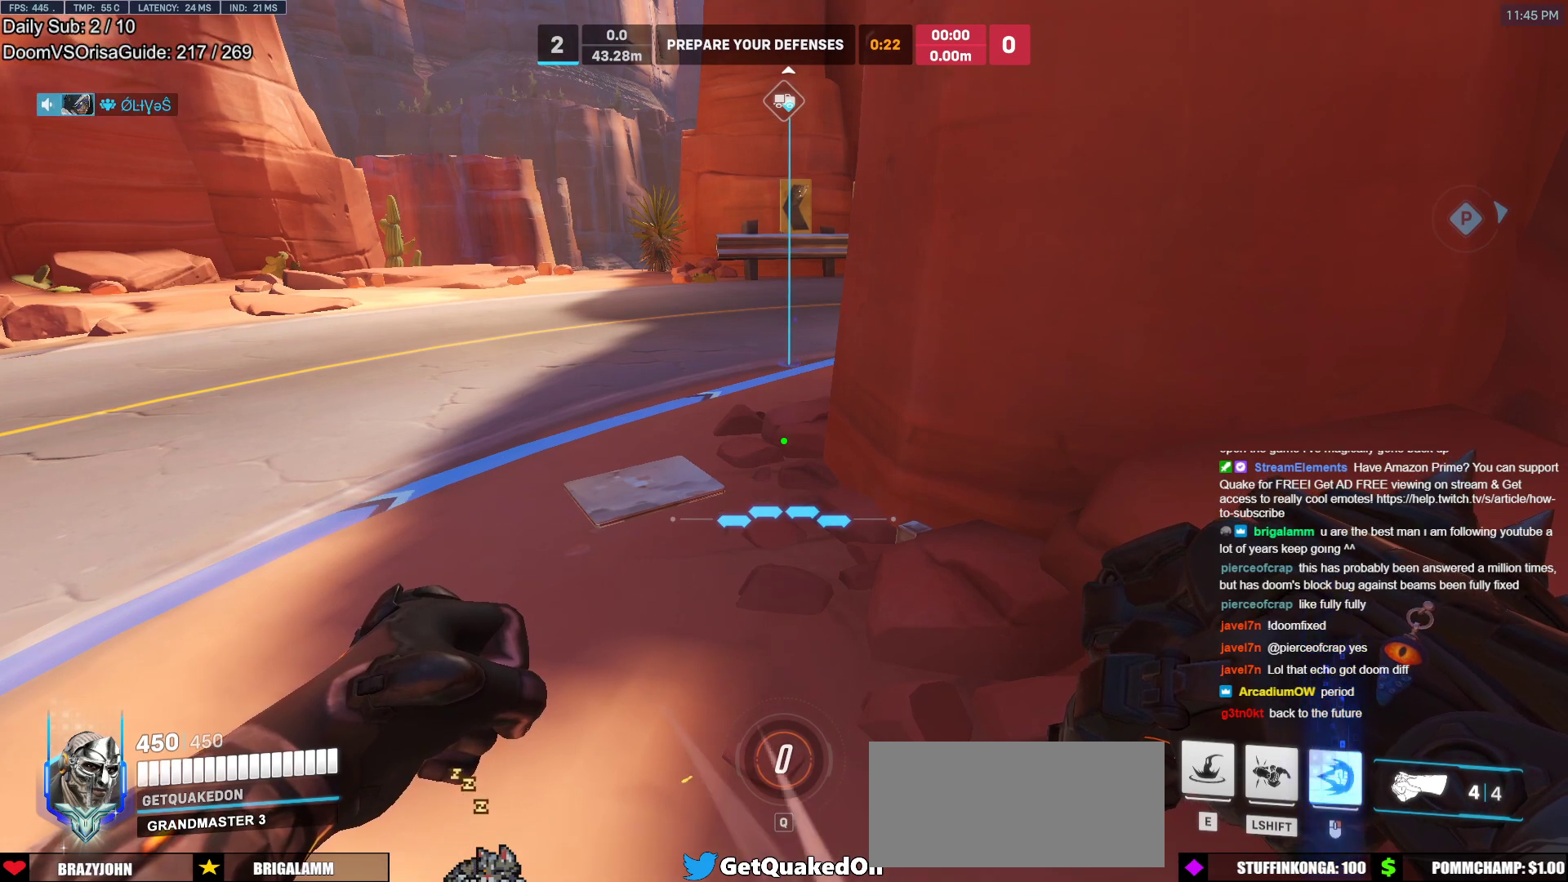
{"keys": [], "mouse": [], "events": []}
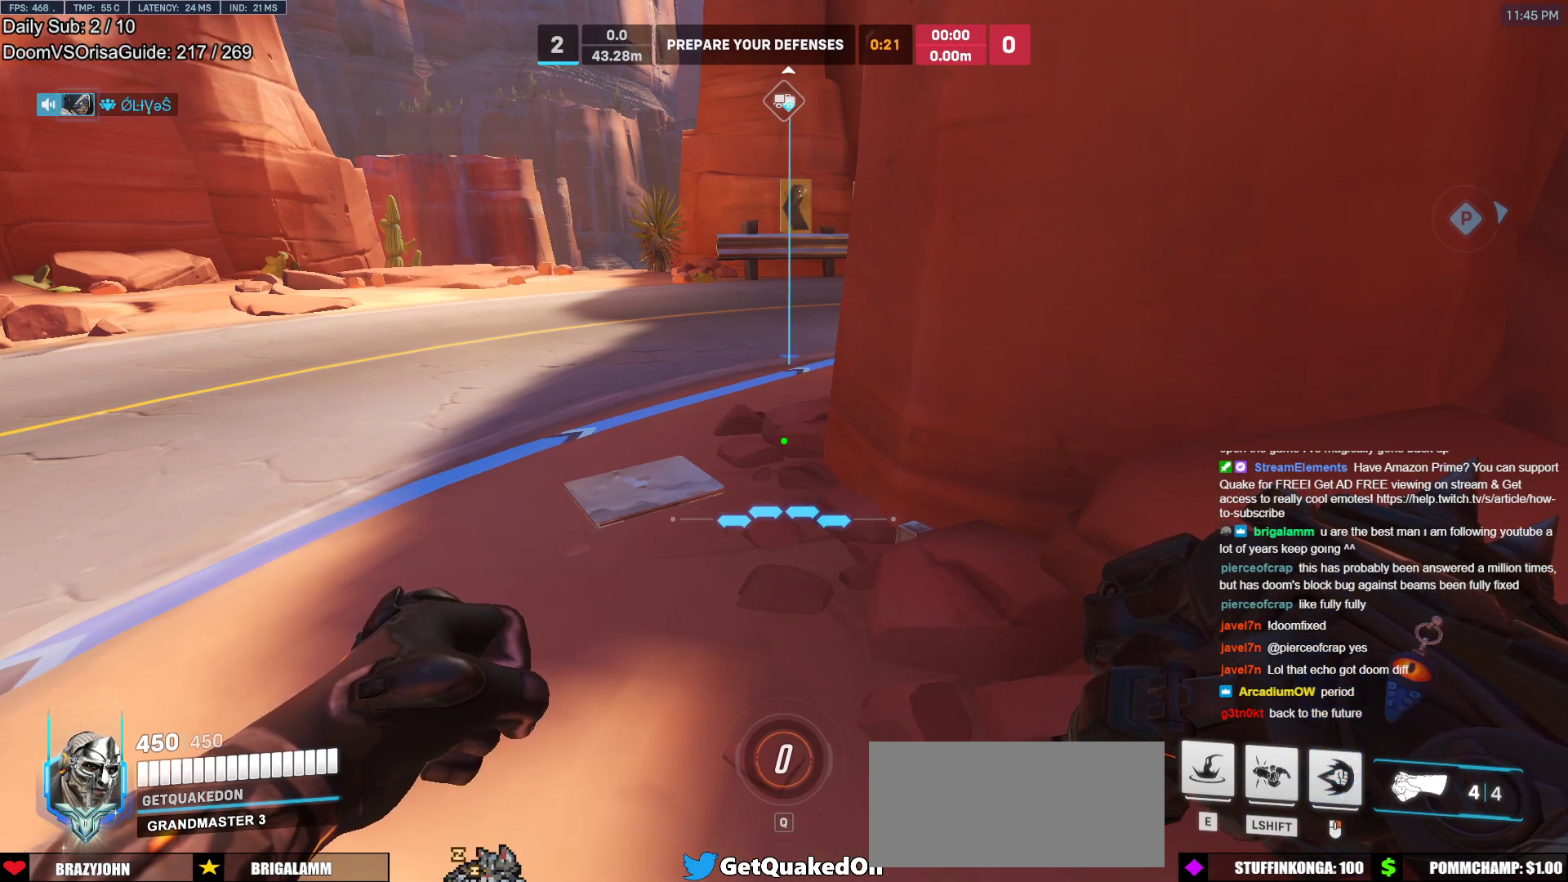
{"keys": [], "mouse": [], "events": []}
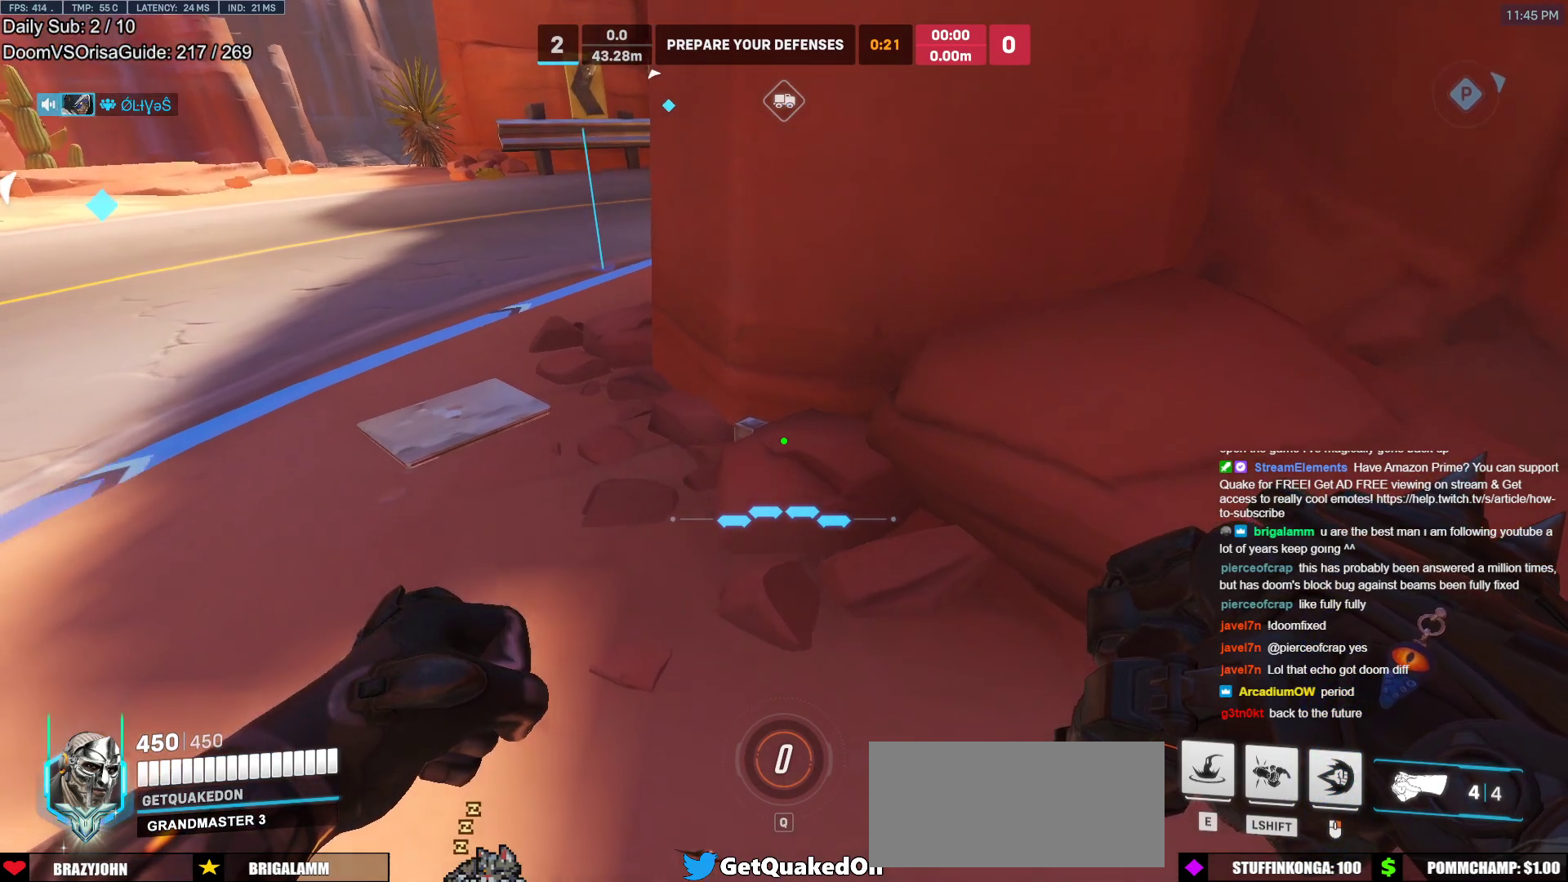
{"keys": [], "mouse": [], "events": []}
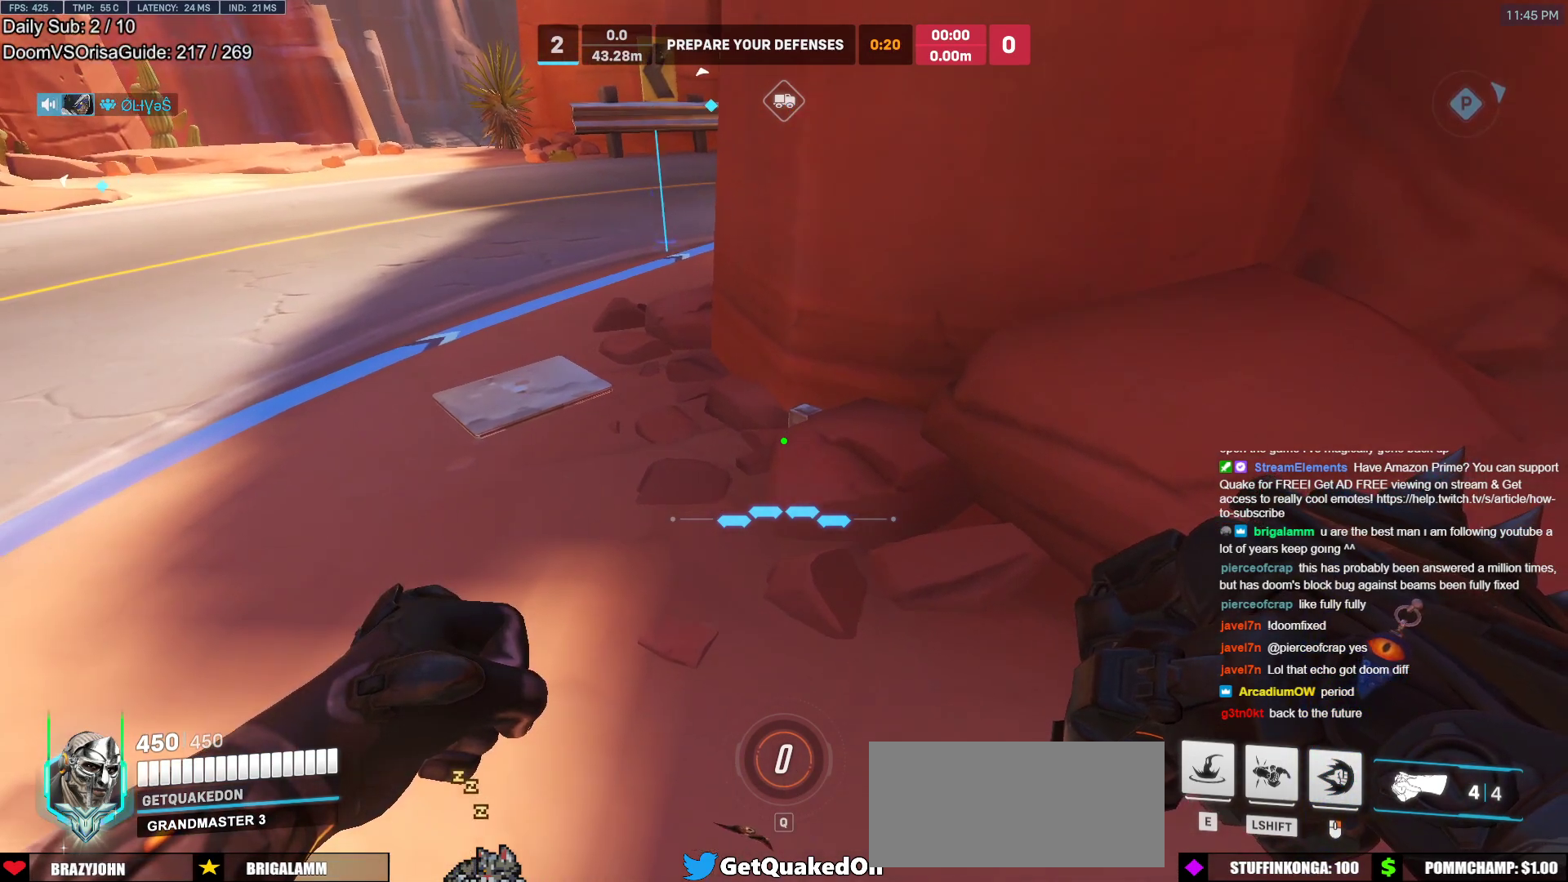
{"keys": ["a", "w"], "mouse": [], "events": [[233, "w", "down"], [500, "a", "down"]]}
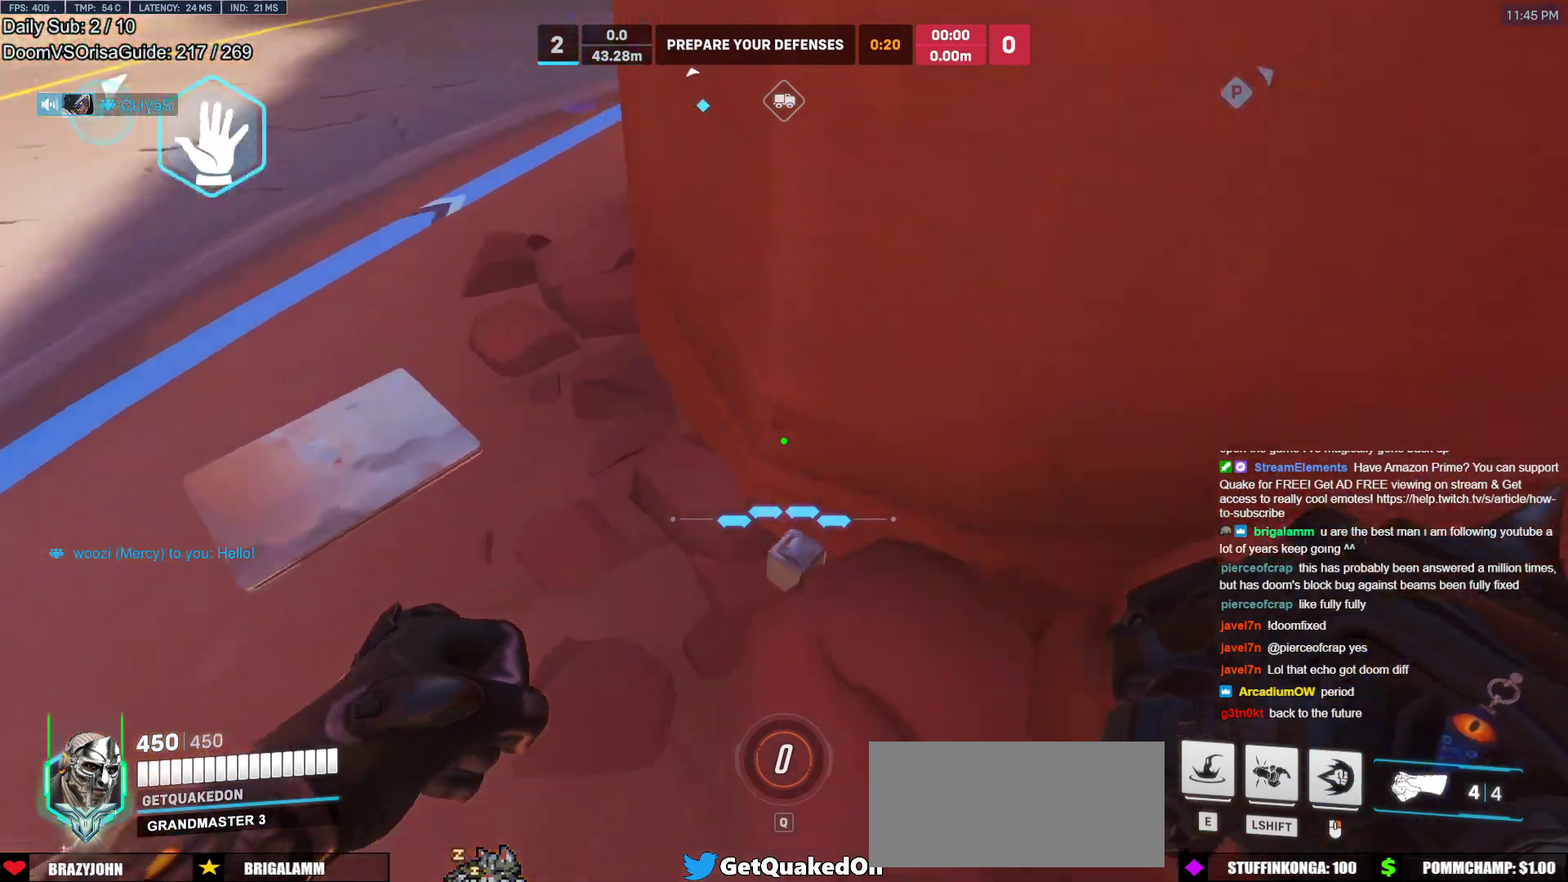
{"keys": ["a", "s"], "mouse": [], "events": [[200, "a", "up"], [200, "w", "up"], [483, "a", "down"], [483, "s", "down"]]}
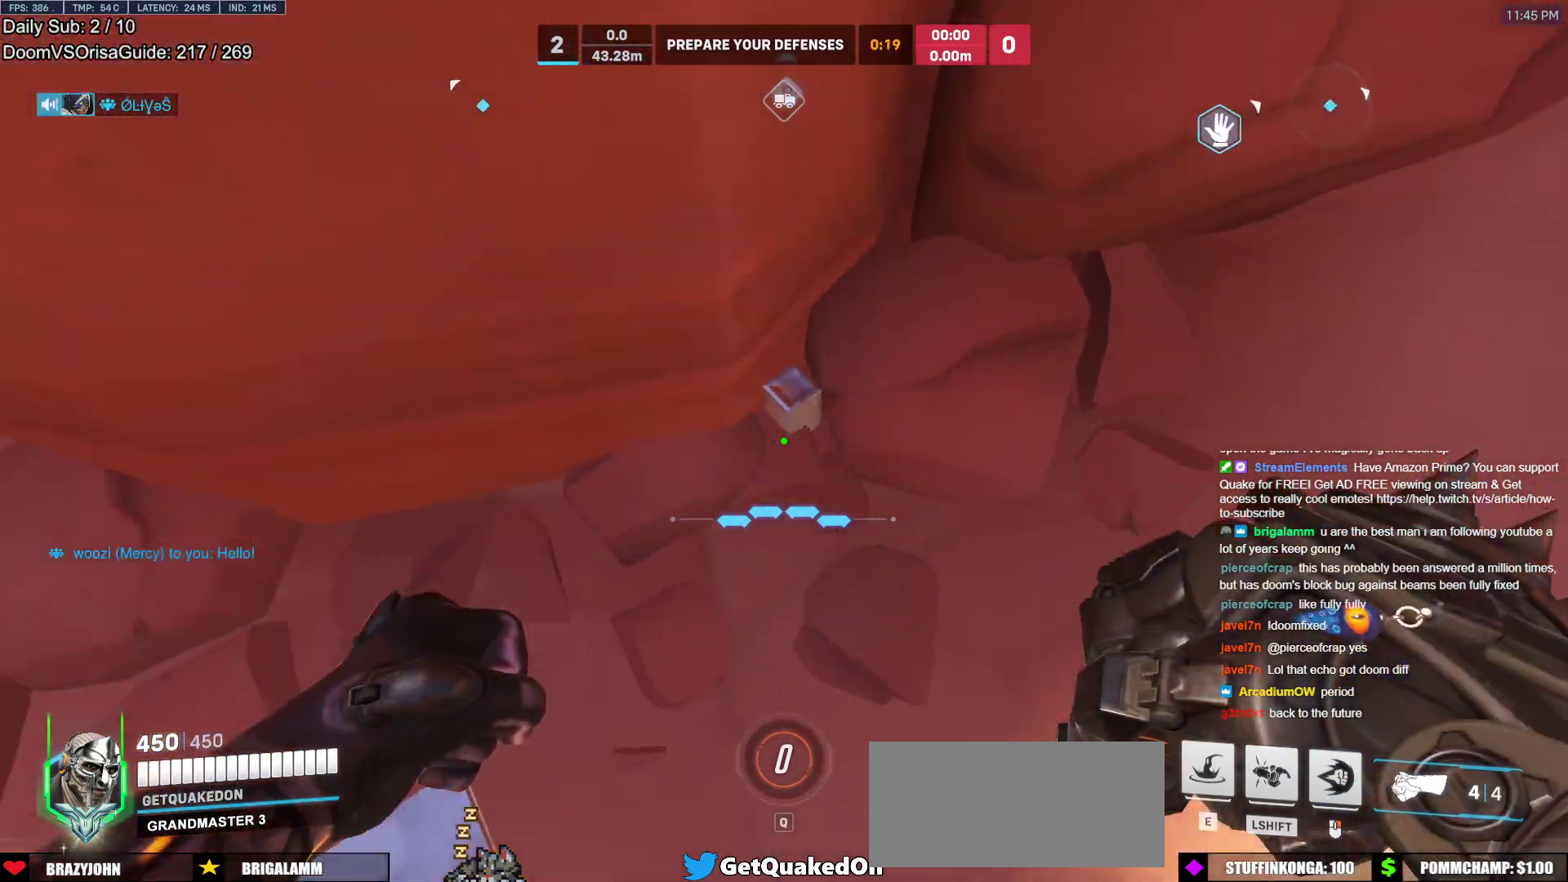
{"keys": ["ctrl", "w"], "mouse": [], "events": [[67, "a", "up"], [117, "s", "up"], [350, "ctrl", "down"], [400, "w", "down"]]}
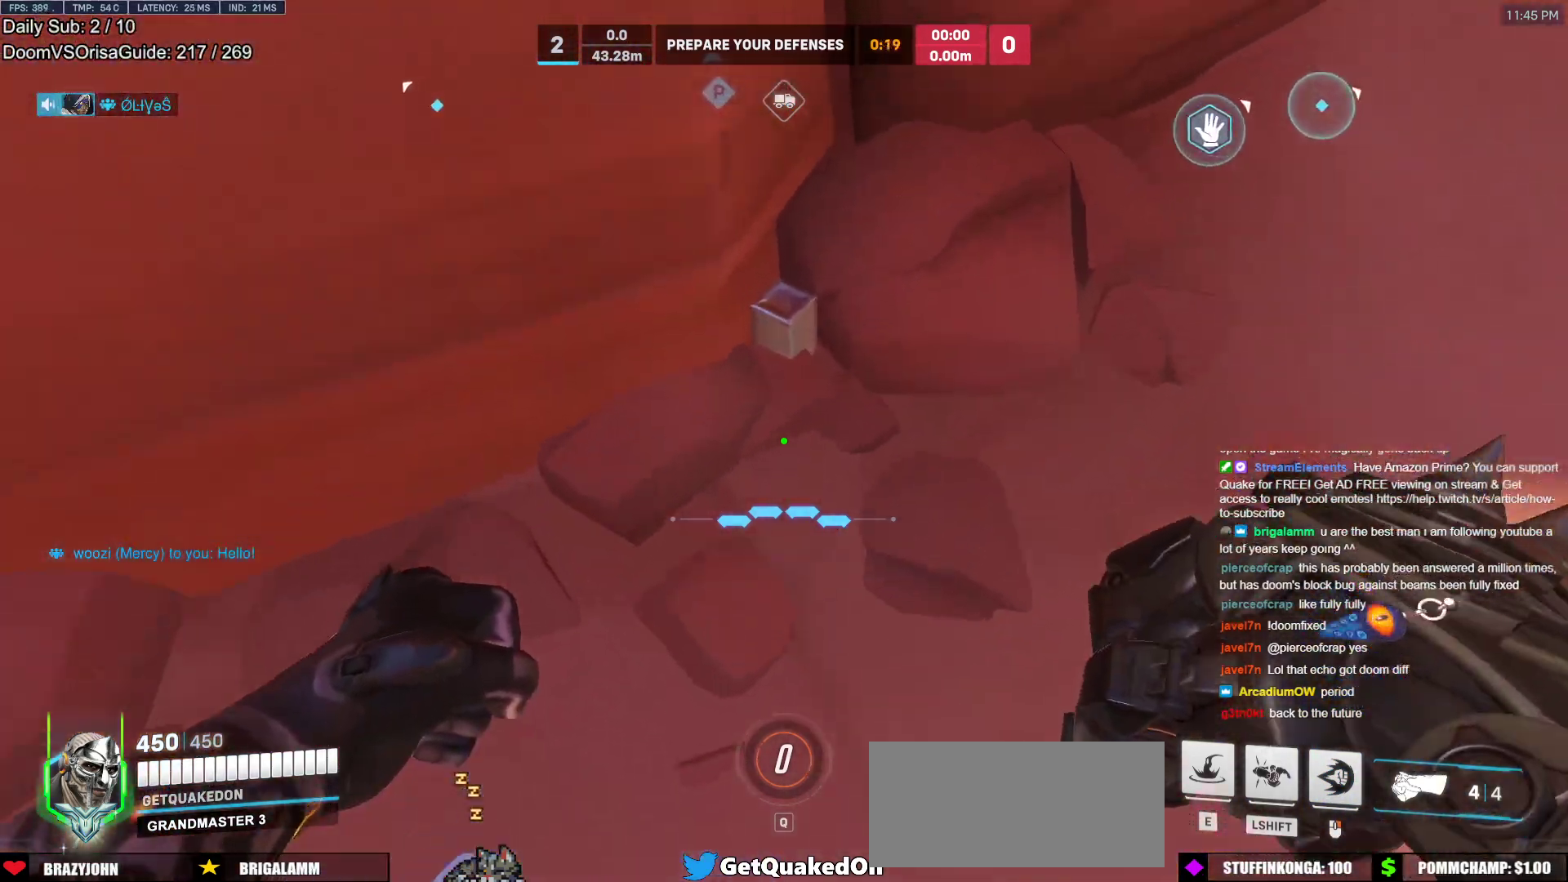
{"keys": ["ctrl"], "mouse": [], "events": [[183, "w", "up"]]}
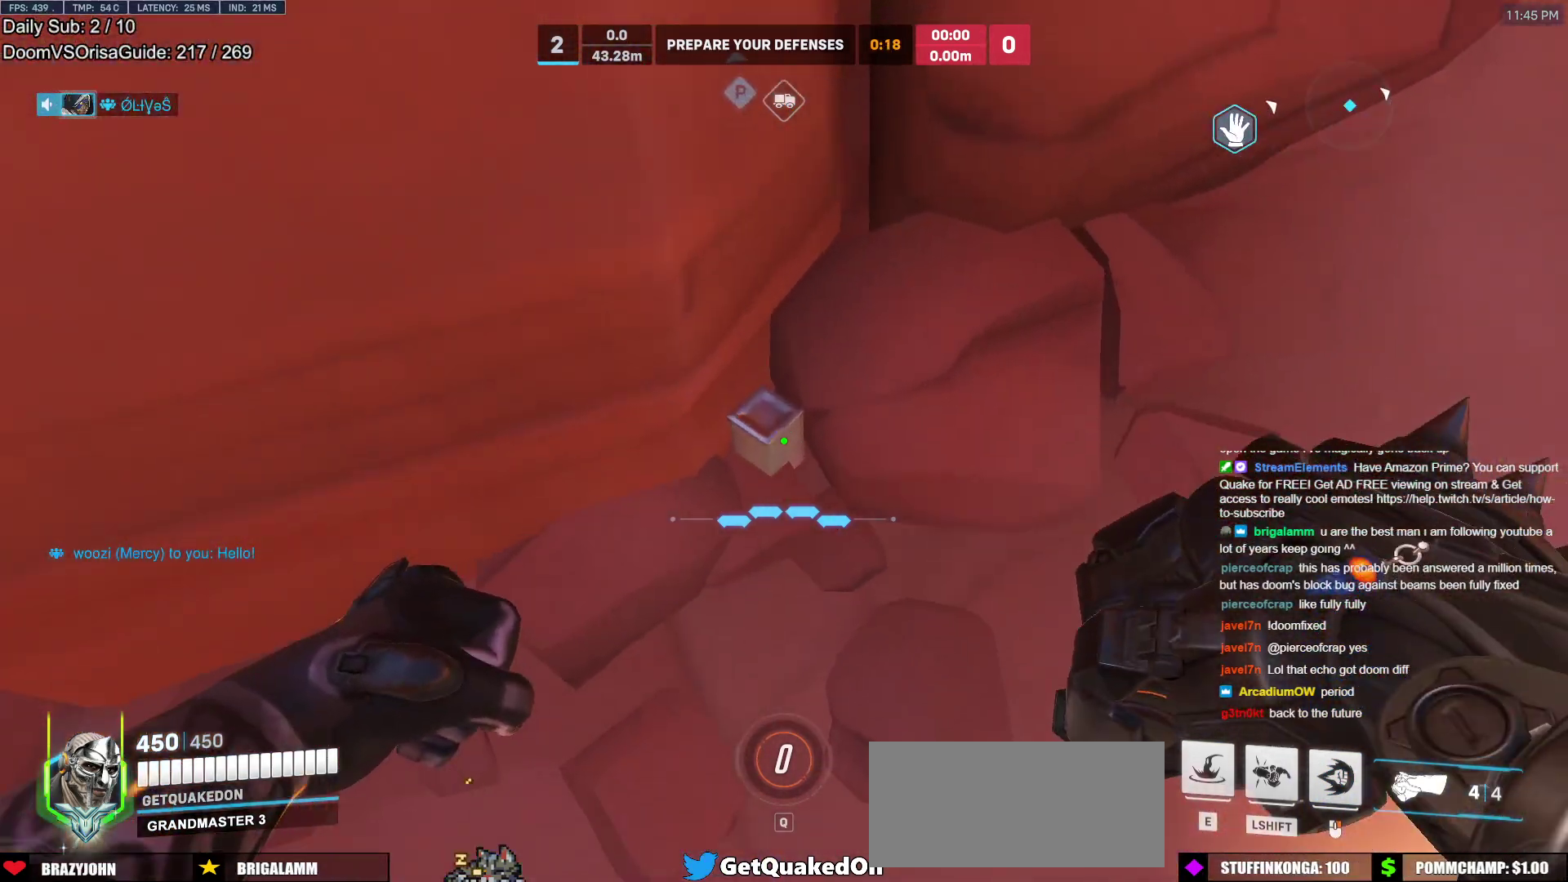
{"keys": ["d"], "mouse": [], "events": [[200, "ctrl", "up"], [250, "d", "down"], [250, "s", "down"], [433, "s", "up"]]}
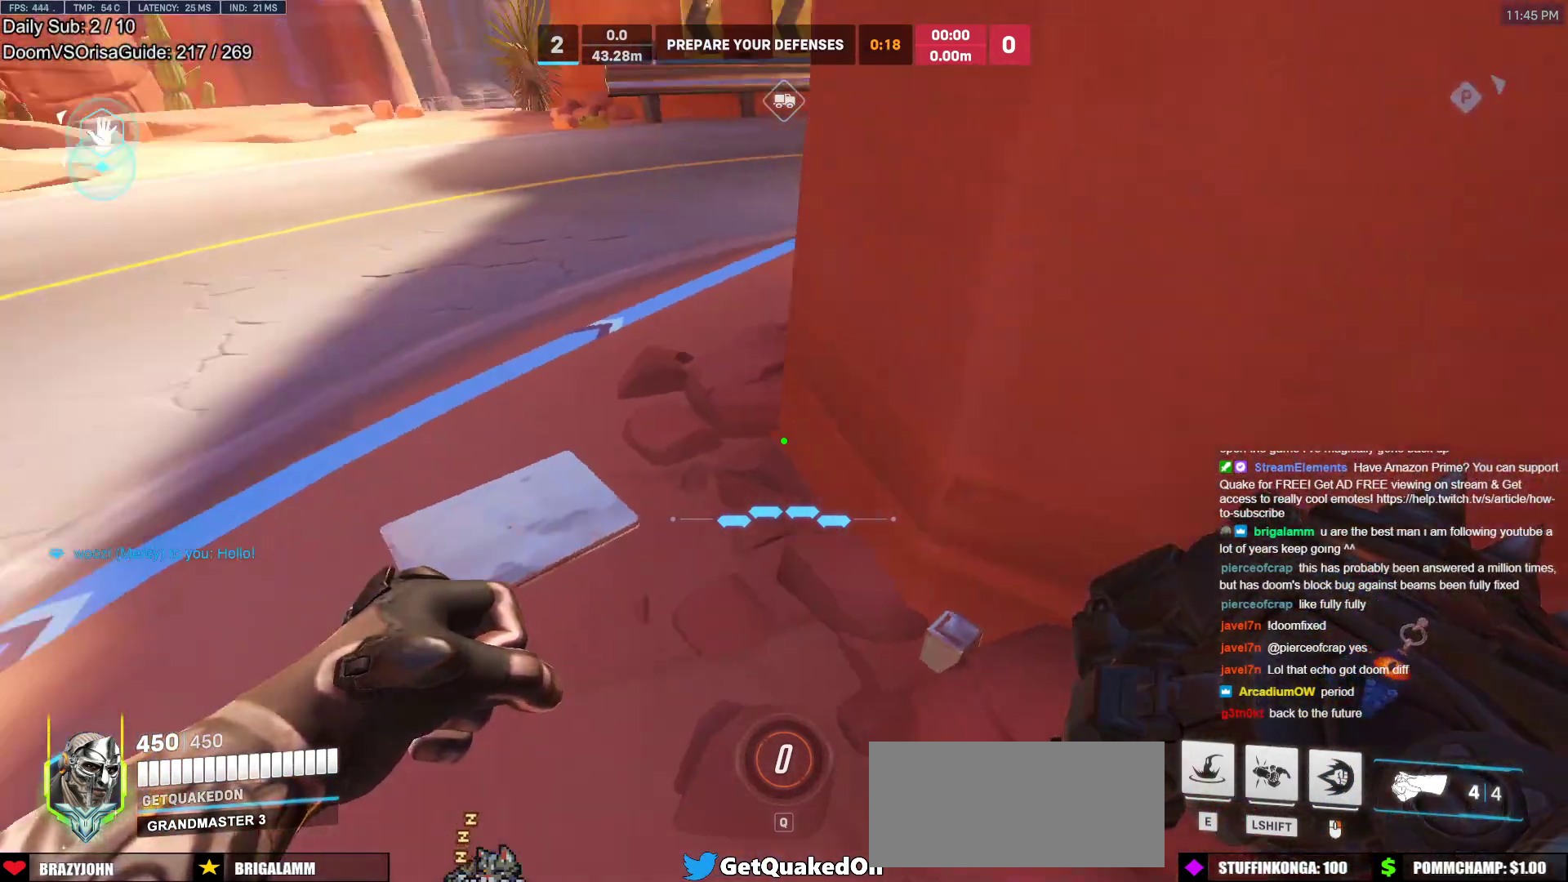
{"keys": [], "mouse": [], "events": [[117, "d", "up"]]}
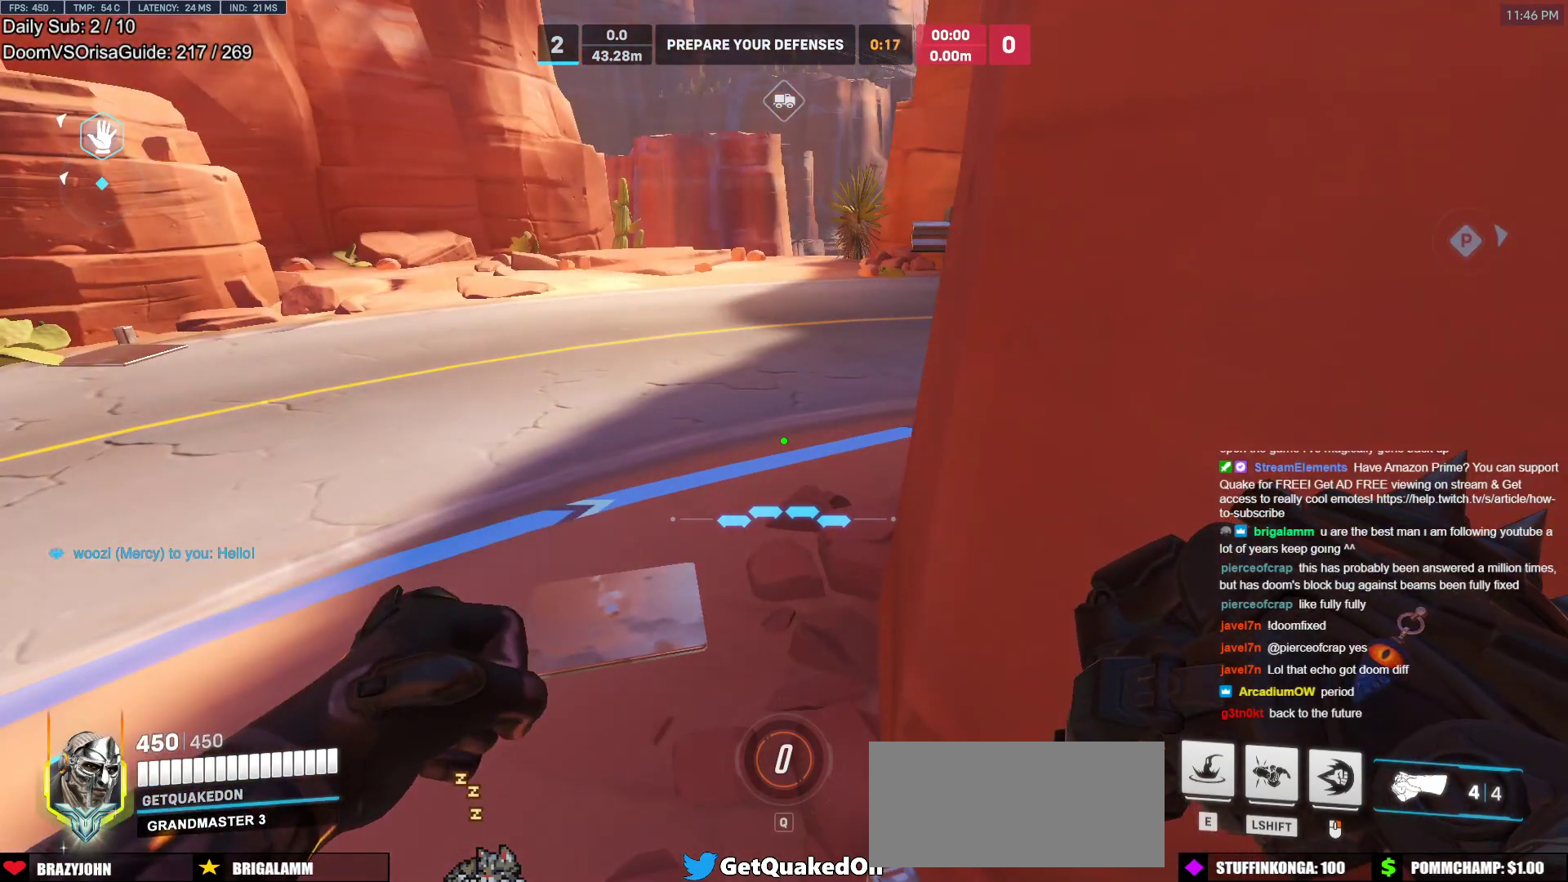
{"keys": [], "mouse": [], "events": []}
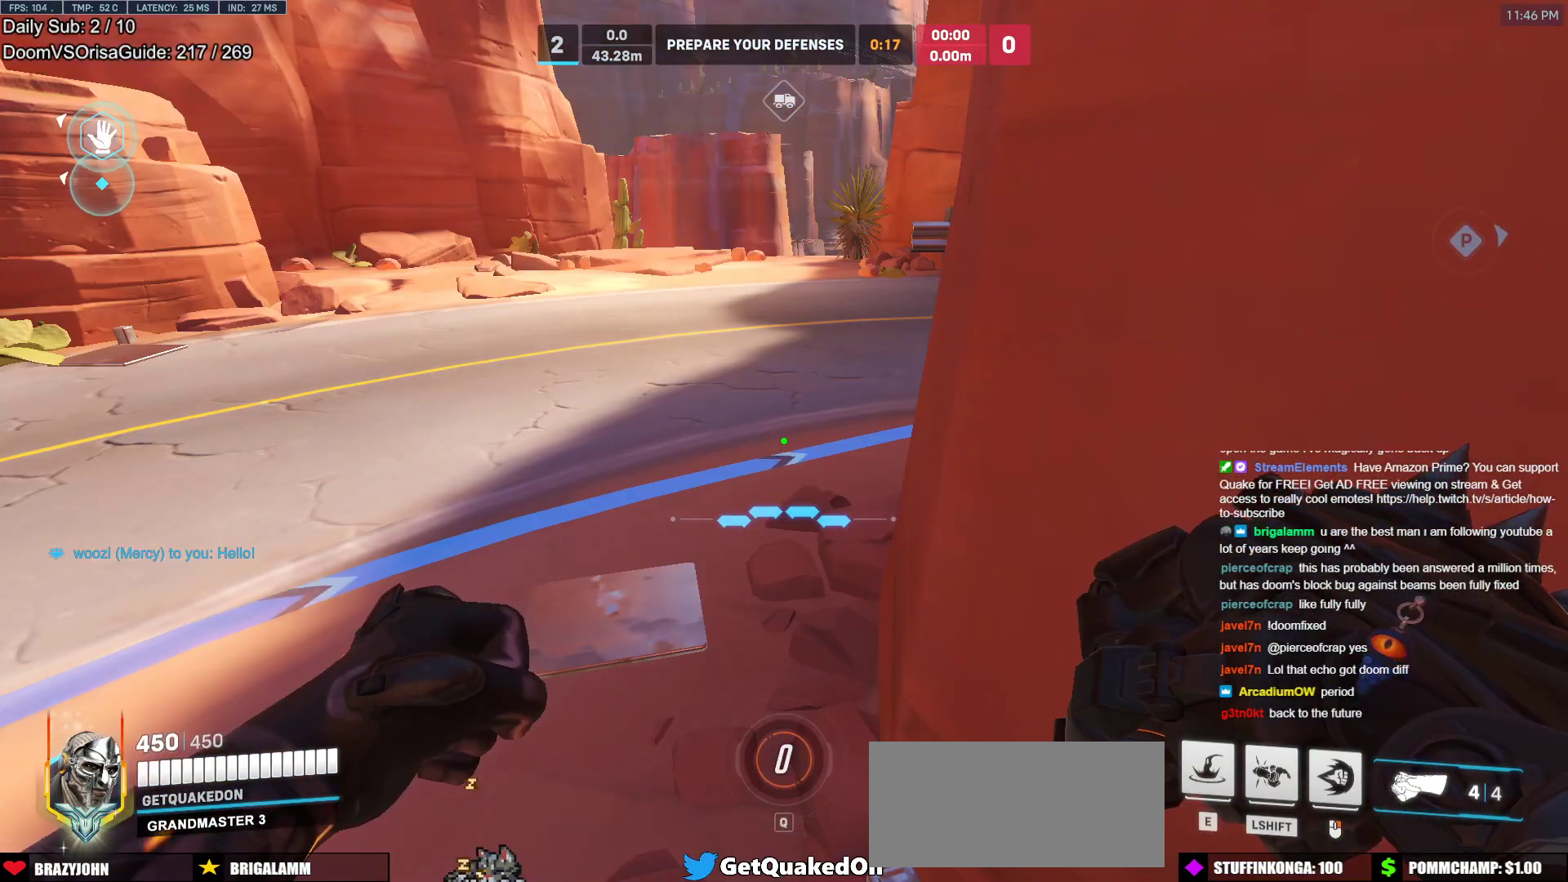
{"keys": [], "mouse": [], "events": []}
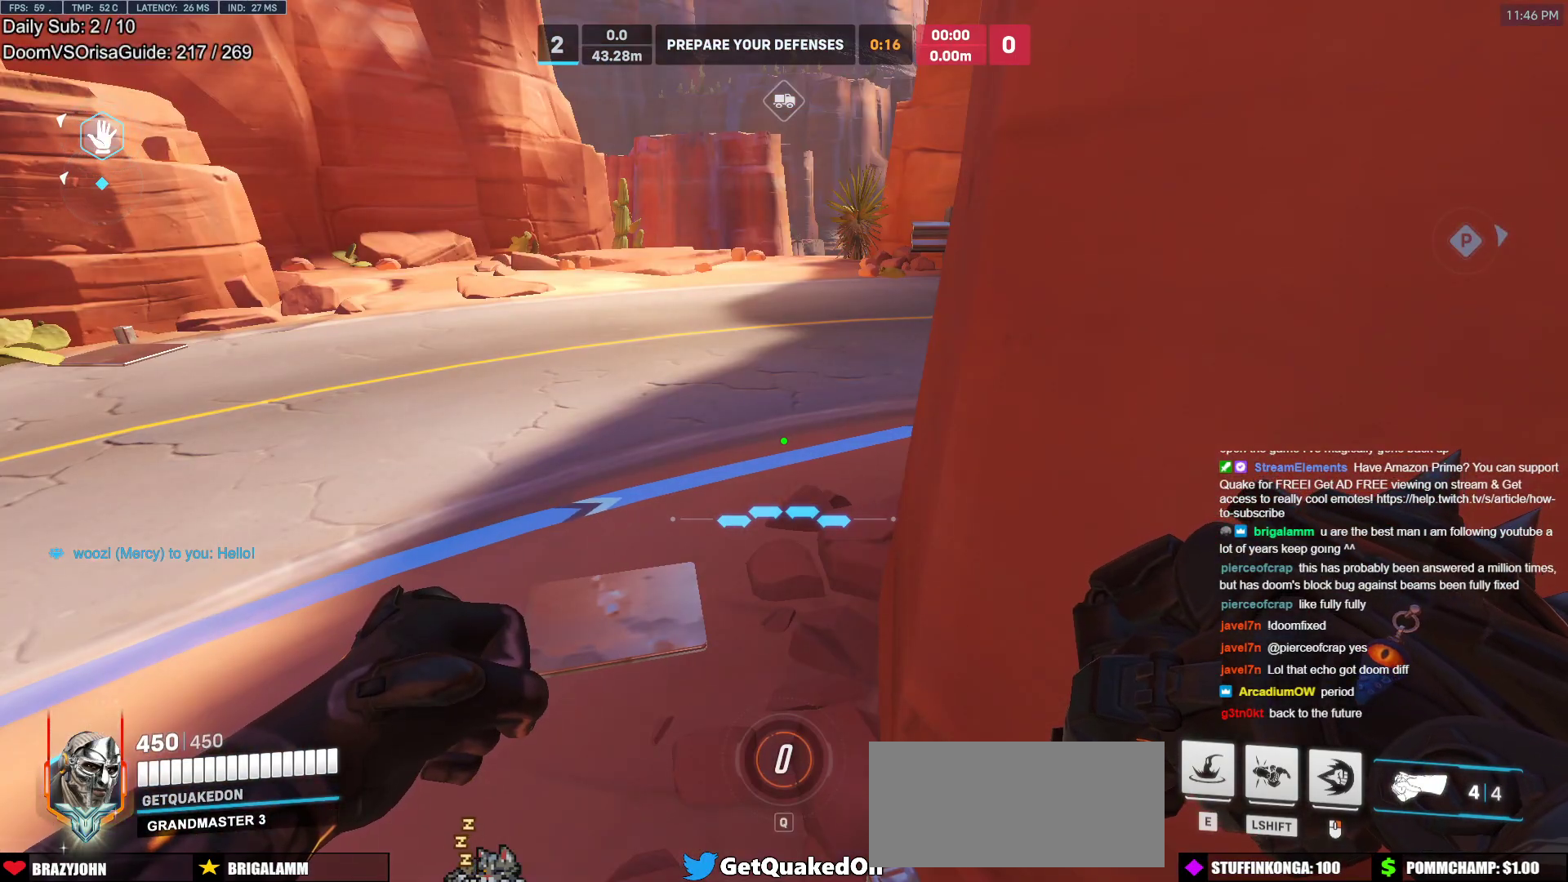
{"keys": [], "mouse": [], "events": [[333, "mouse_left", "down"], [483, "mouse_left", "up"]]}